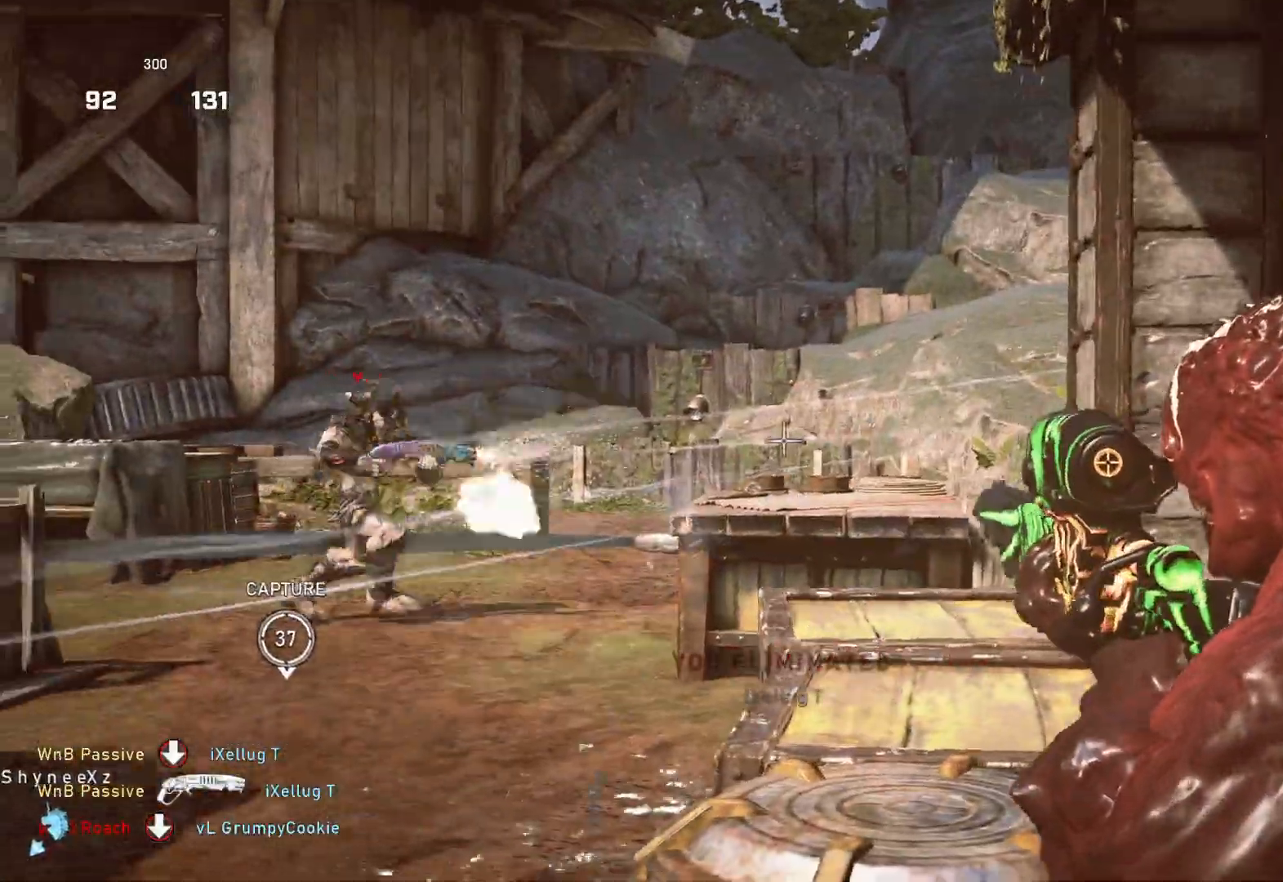
Gameplay with a controller (Xbox layout); each line is a JSON object with the inputs held at the frame after it. "events" lists button and stick changes between this image and that frame as [ms after this image, input, new state], when the widget could be followed in between.
{"buttons": ["L1"], "left_stick": "up", "right_stick": "left", "events": [[17, "L3", "up"], [33, "right_stick", "center"], [67, "L3", "down"], [133, "L3", "up"], [200, "L3", "down"], [267, "L3", "up"], [317, "L3", "down"], [383, "left_stick", "up"], [400, "L3", "up"], [433, "L2", "up"], [450, "right_stick", "left"], [500, "L1", "down"]]}
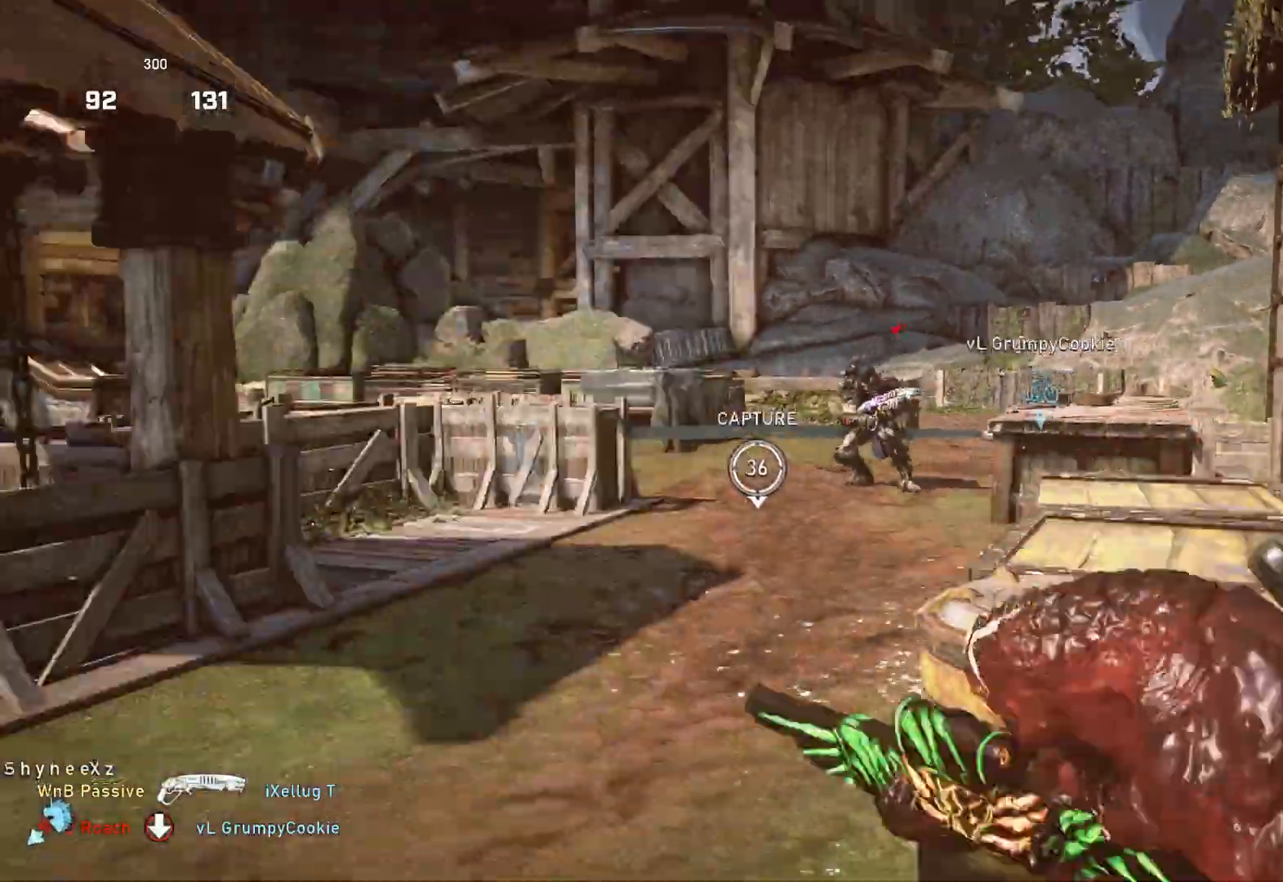
{"buttons": [], "left_stick": "right", "right_stick": "left", "events": [[83, "right_stick", "center"], [117, "A", "down"], [267, "A", "up"], [350, "right_stick", "left"], [383, "L1", "up"], [467, "left_stick", "right"]]}
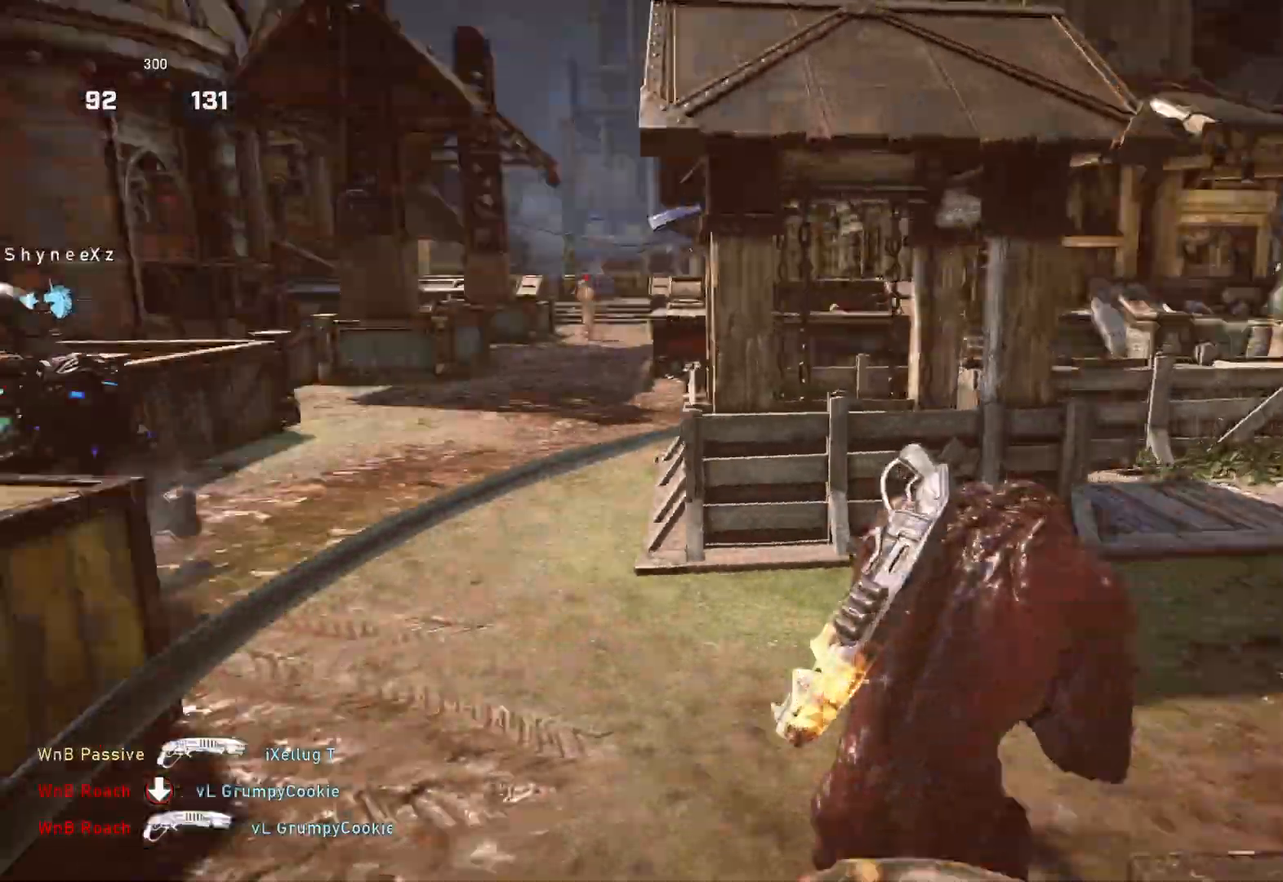
{"buttons": [], "left_stick": "up-right", "right_stick": "left", "events": [[17, "left_stick", "down"], [83, "left_stick", "left"], [83, "right_stick", "center"], [233, "right_stick", "left"], [500, "left_stick", "up-right"]]}
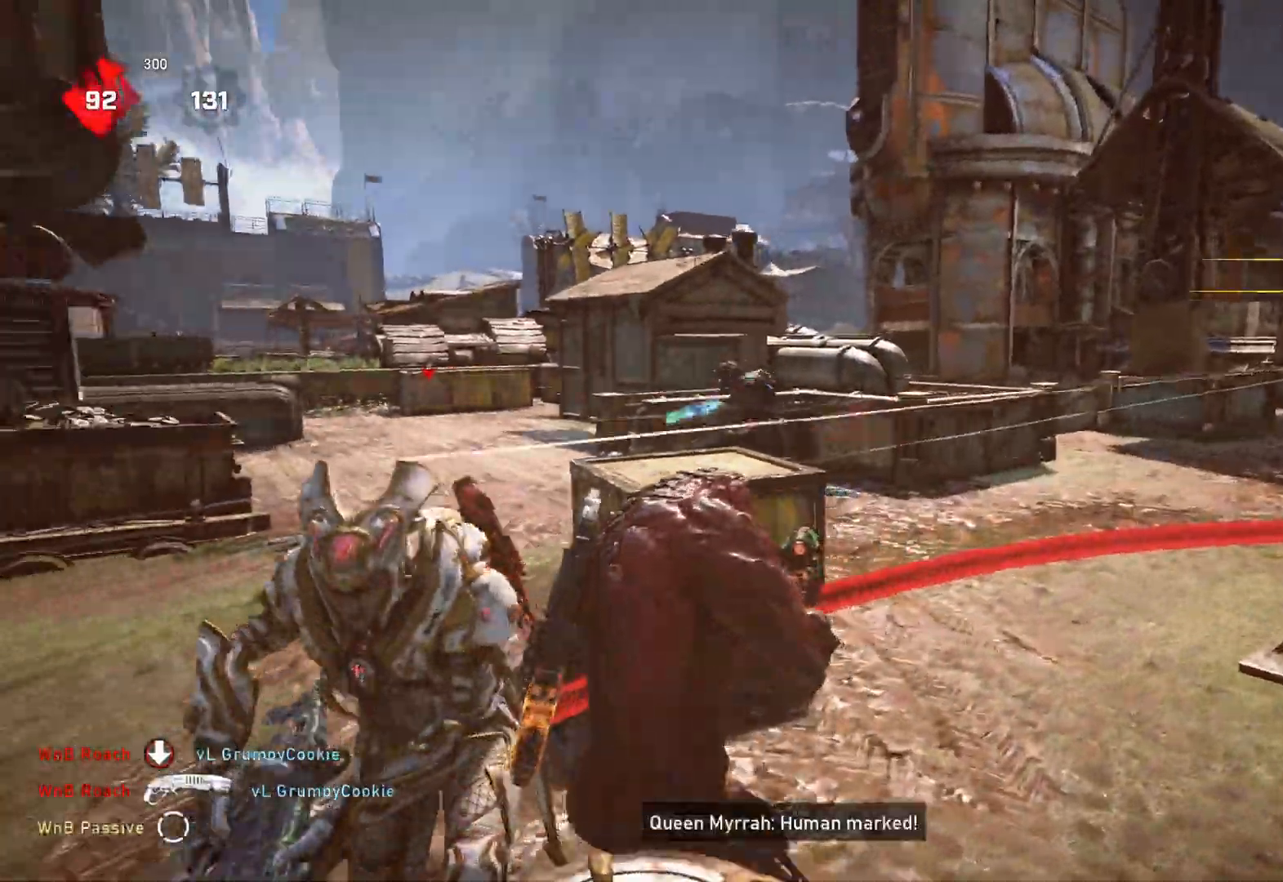
{"buttons": ["L2"], "left_stick": "up-right", "right_stick": "up-left", "events": [[117, "L2", "down"], [200, "L3", "down"], [200, "left_stick", "left"], [250, "L3", "up"], [250, "left_stick", "down"], [283, "right_stick", "center"], [333, "left_stick", "down-right"], [383, "right_stick", "left"], [433, "left_stick", "up-right"], [433, "right_stick", "up-left"]]}
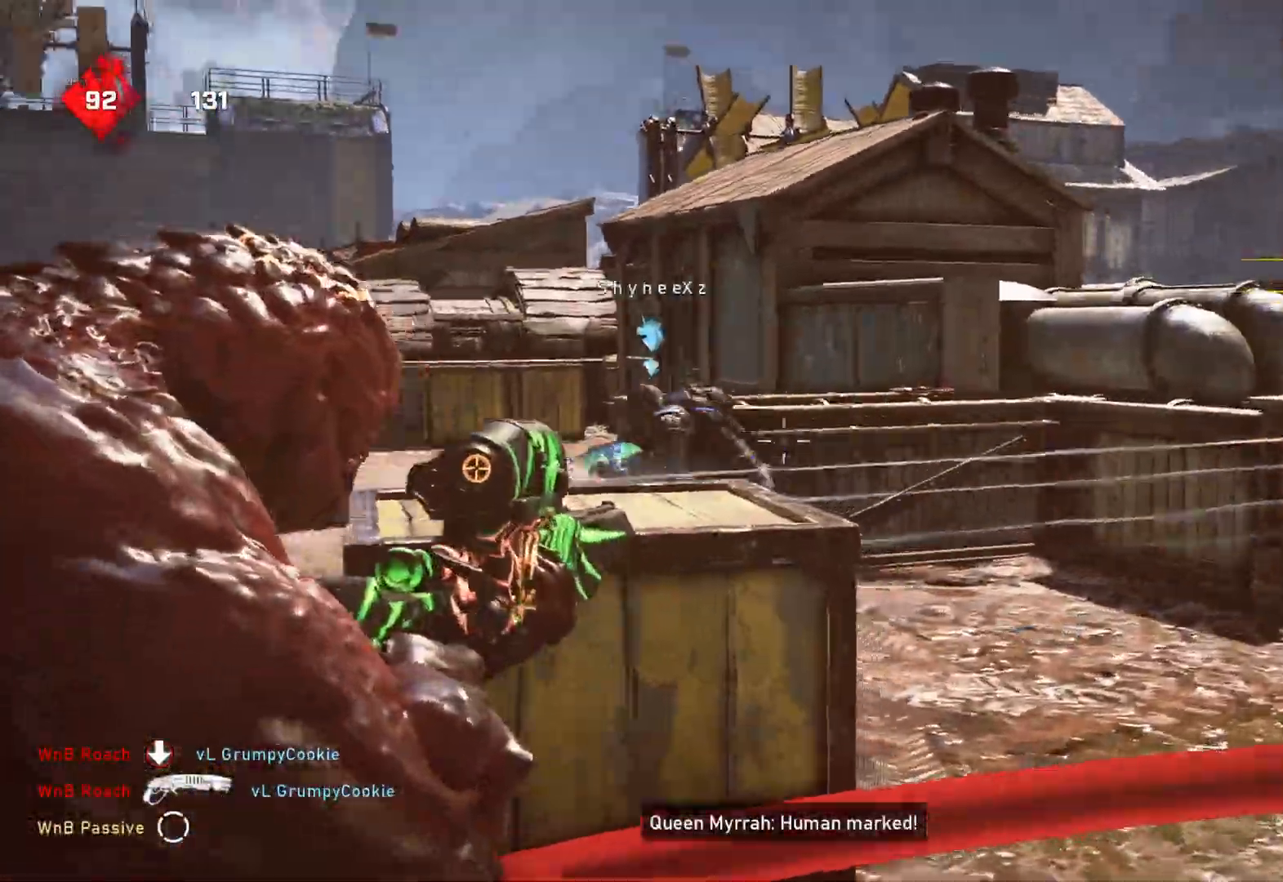
{"buttons": [], "left_stick": "up-right", "right_stick": "center", "events": [[133, "R2", "down"], [133, "left_stick", "down-left"], [133, "right_stick", "left"], [150, "L2", "up"], [233, "R2", "up"], [300, "left_stick", "up"], [317, "DPAD_LEFT", "down"], [333, "right_stick", "center"], [383, "DPAD_LEFT", "up"], [400, "L1", "down"], [483, "L1", "up"], [483, "left_stick", "up-right"]]}
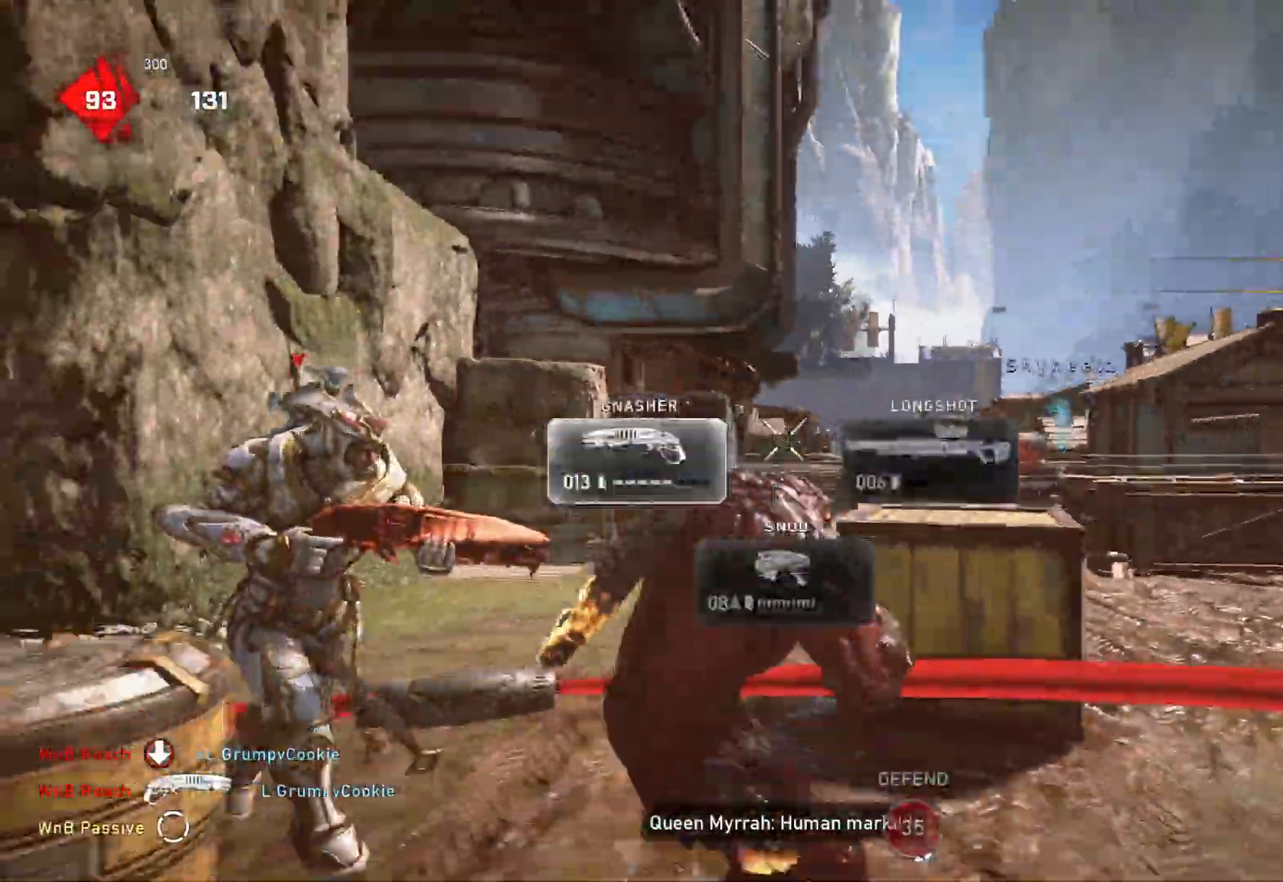
{"buttons": ["A", "L1"], "left_stick": "up", "right_stick": "down", "events": [[217, "right_stick", "down"], [267, "L1", "down"], [283, "left_stick", "up"], [300, "right_stick", "center"], [350, "A", "down"], [417, "A", "up"], [417, "right_stick", "down"], [500, "A", "down"]]}
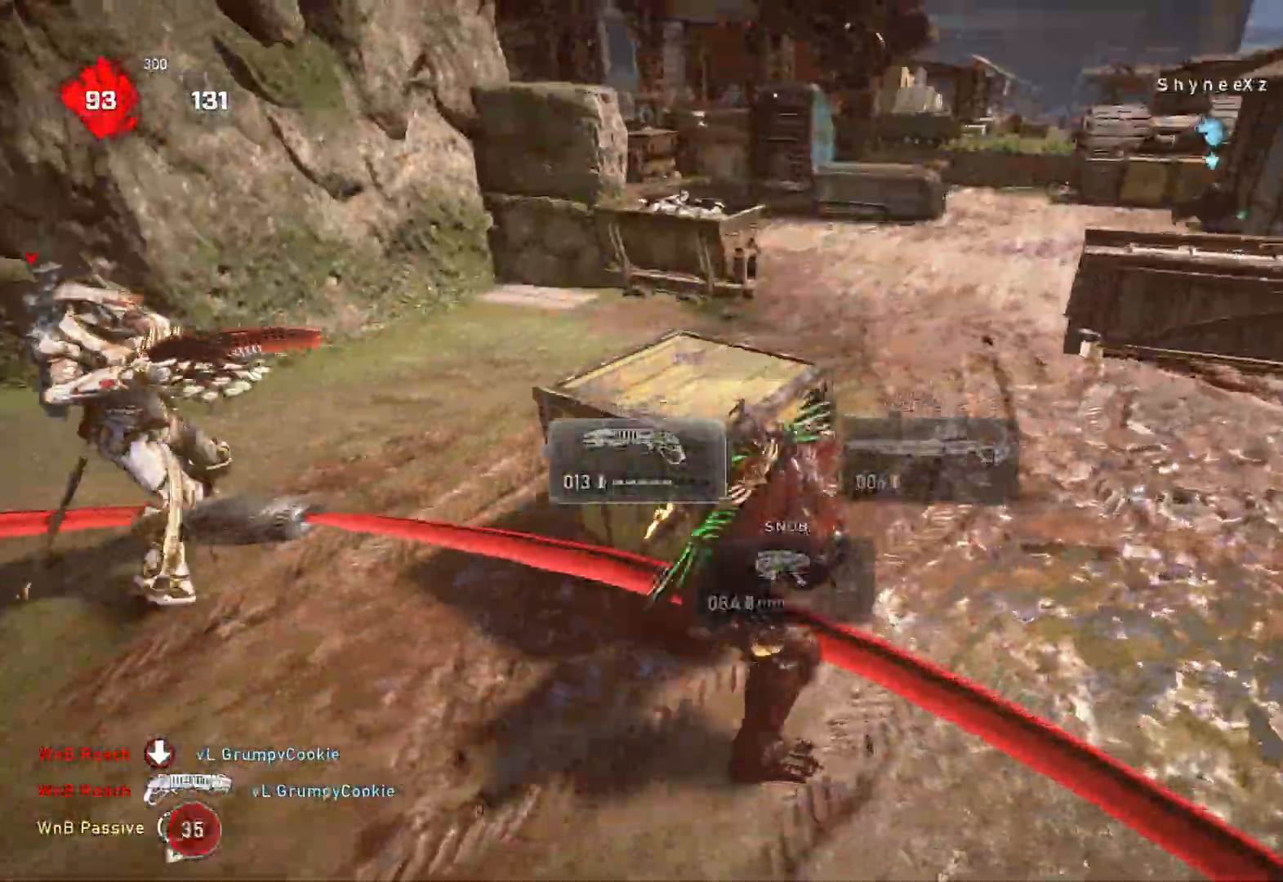
{"buttons": ["A", "L1"], "left_stick": "up", "right_stick": "center", "events": [[17, "right_stick", "center"], [267, "left_stick", "center"], [483, "left_stick", "up"]]}
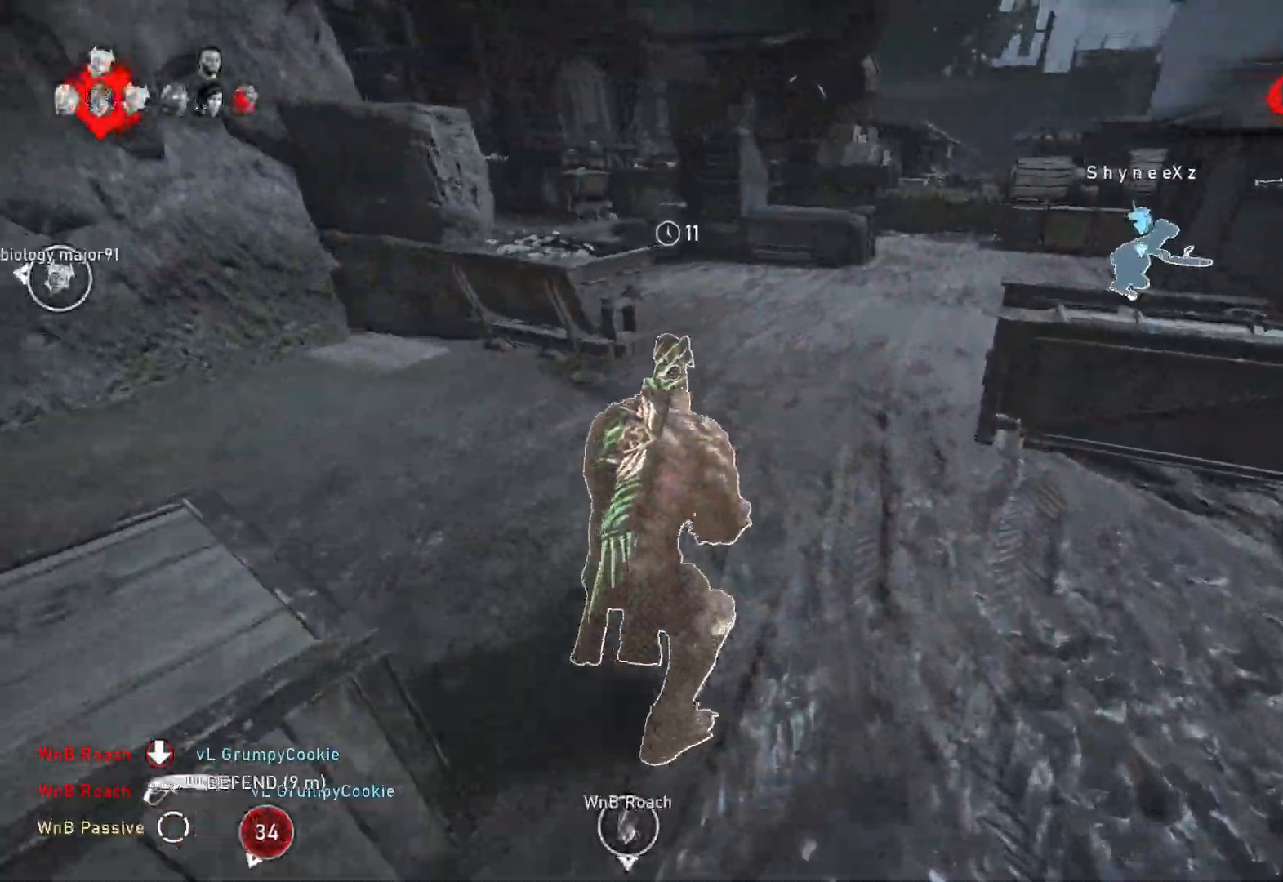
{"buttons": ["L2"], "left_stick": "up-right", "right_stick": "center", "events": [[33, "left_stick", "up-right"], [100, "A", "up"], [217, "right_stick", "up-right"], [233, "L1", "up"], [317, "right_stick", "center"], [333, "L2", "down"]]}
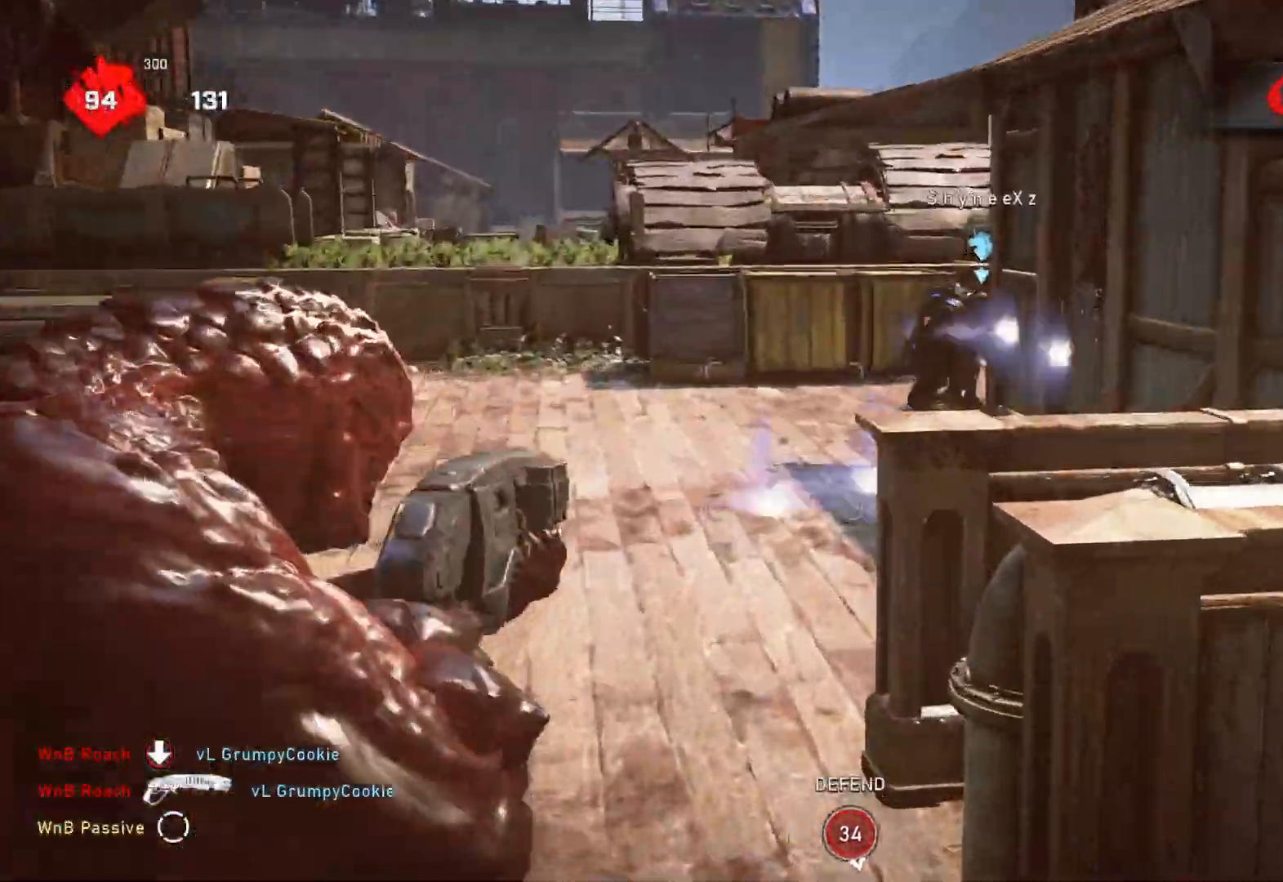
{"buttons": ["L1"], "left_stick": "up", "right_stick": "center", "events": [[33, "right_stick", "up-right"], [167, "L2", "up"], [167, "R2", "down"], [233, "L1", "down"], [233, "right_stick", "center"], [250, "R2", "up"], [267, "left_stick", "up"], [317, "L1", "up"], [350, "right_stick", "down"], [417, "right_stick", "center"], [500, "L1", "down"]]}
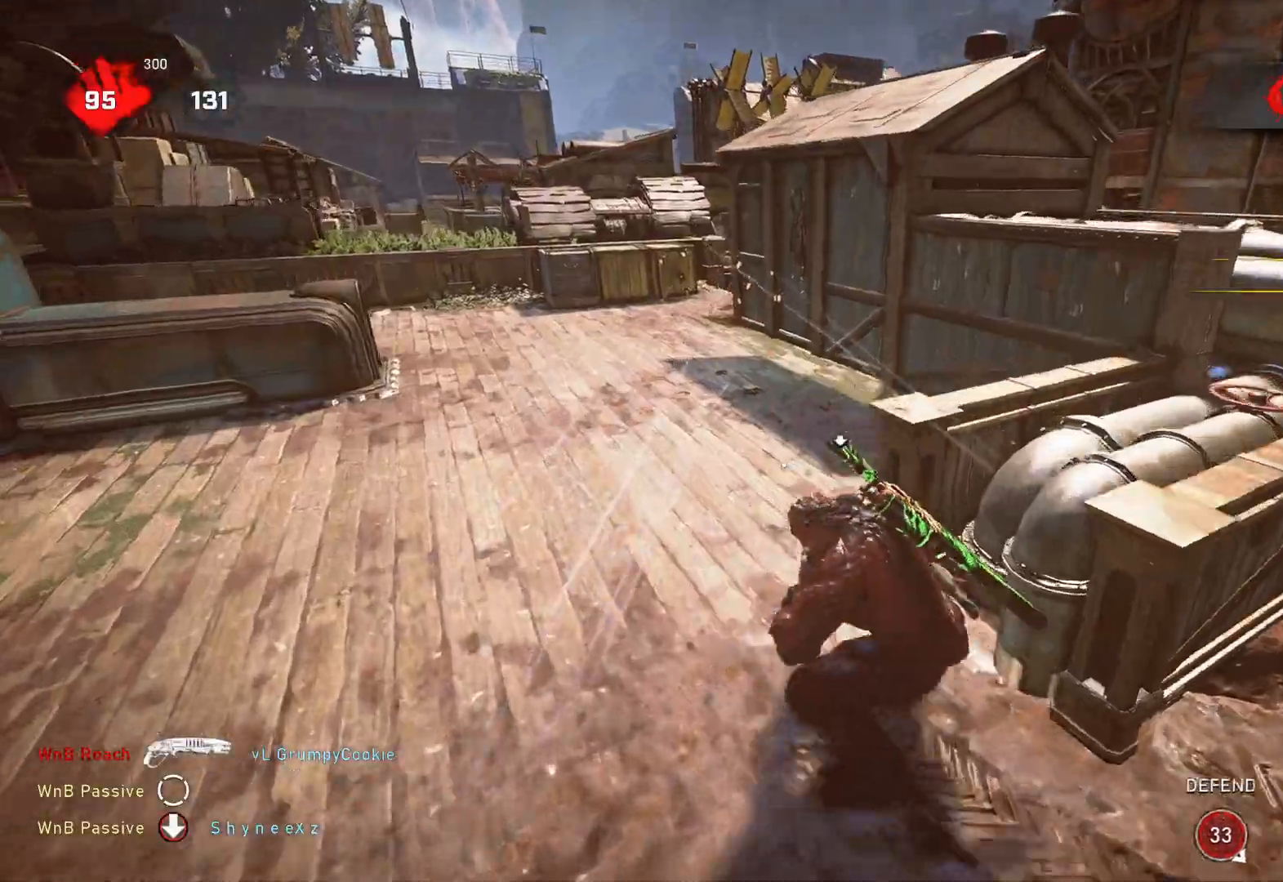
{"buttons": ["L1"], "left_stick": "up", "right_stick": "center", "events": [[83, "right_stick", "down"], [200, "right_stick", "left"], [233, "A", "down"], [267, "right_stick", "center"], [483, "A", "up"]]}
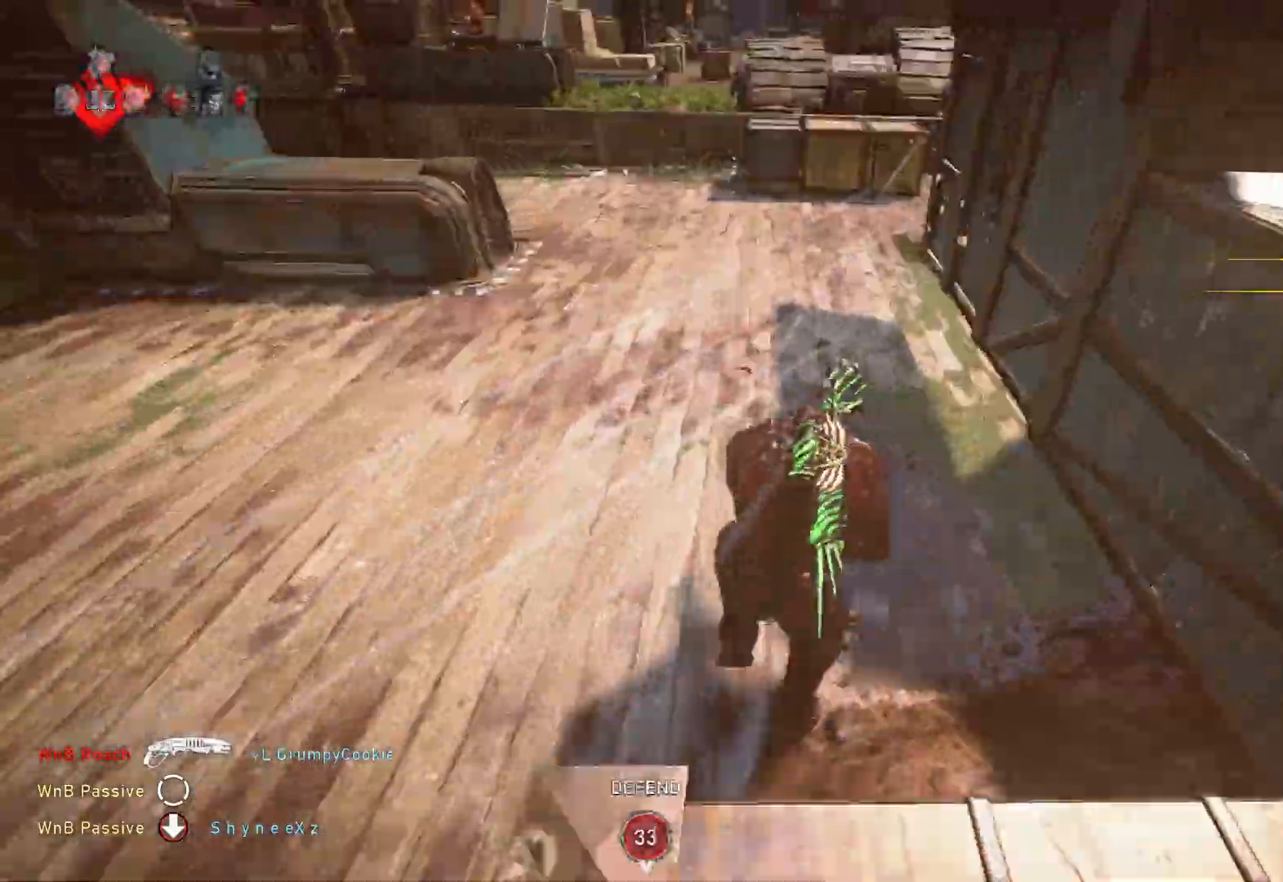
{"buttons": [], "left_stick": "up-right", "right_stick": "right", "events": [[133, "A", "down"], [300, "A", "up"], [333, "left_stick", "up-right"], [383, "L1", "up"], [433, "L1", "down"], [467, "right_stick", "right"], [500, "L1", "up"]]}
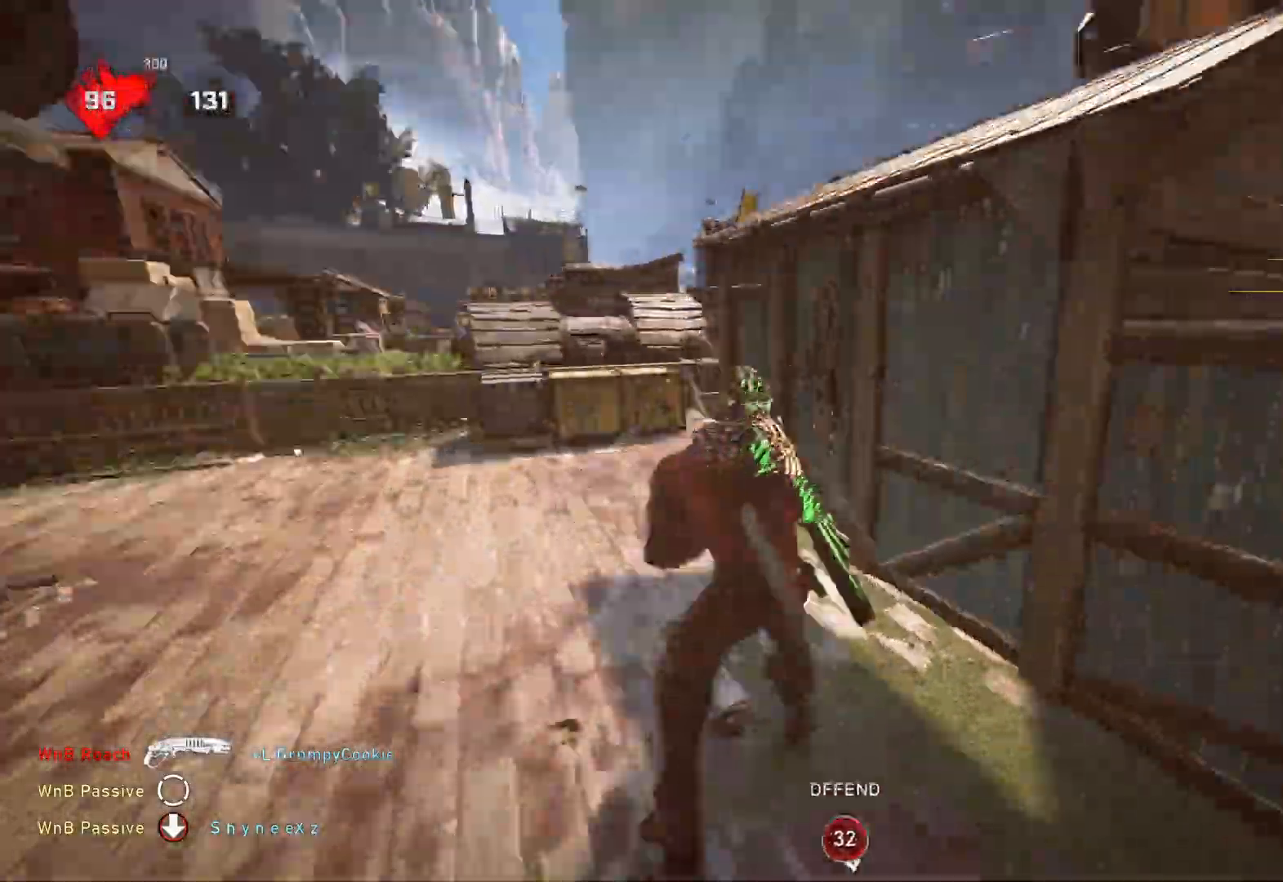
{"buttons": ["L1"], "left_stick": "up-left", "right_stick": "center", "events": [[83, "L1", "down"], [83, "left_stick", "up-left"], [83, "right_stick", "center"], [133, "right_stick", "right"], [233, "right_stick", "center"], [333, "right_stick", "right"], [383, "right_stick", "center"]]}
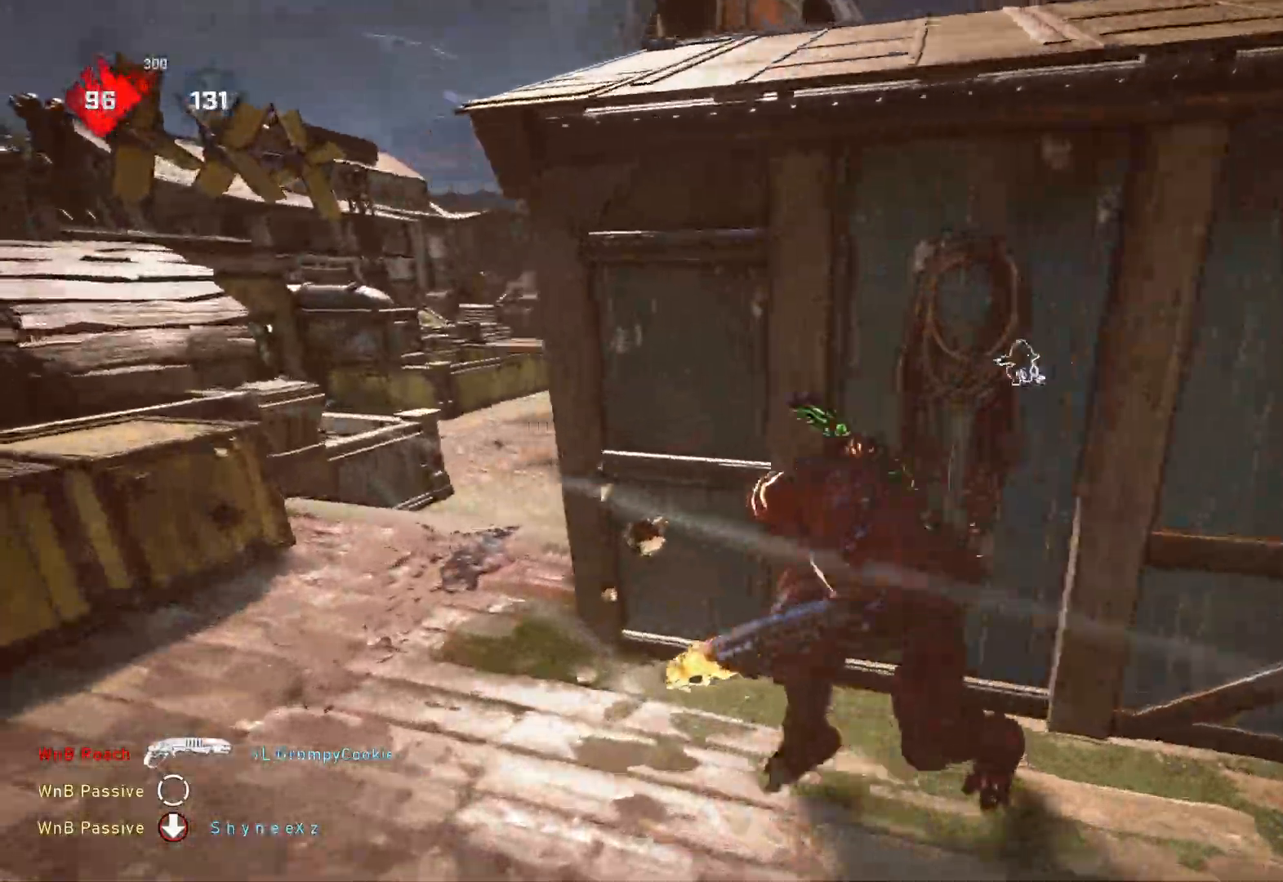
{"buttons": [], "left_stick": "up", "right_stick": "center", "events": [[250, "right_stick", "right"], [267, "L1", "up"], [317, "L1", "down"], [317, "left_stick", "up"], [333, "right_stick", "center"], [400, "L1", "up"]]}
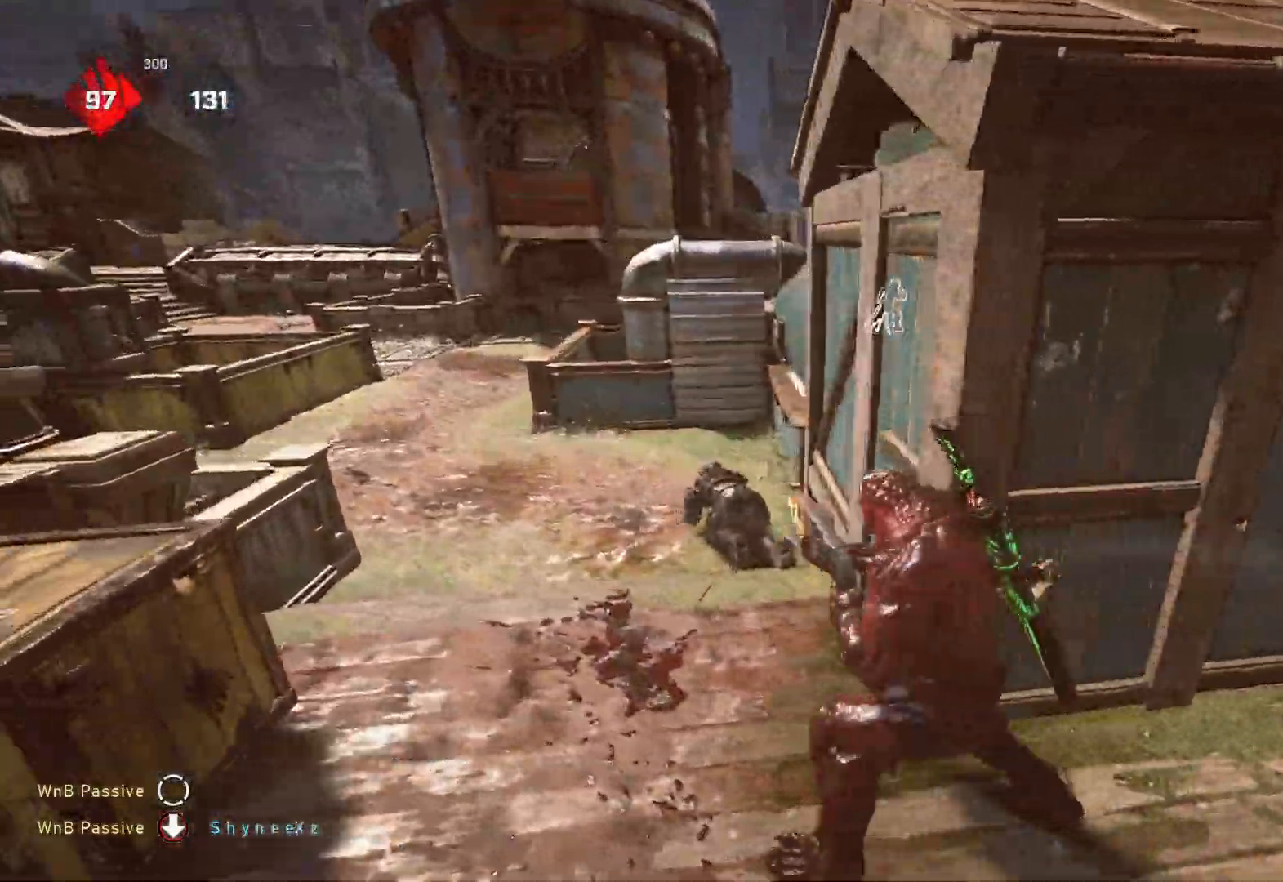
{"buttons": [], "left_stick": "right", "right_stick": "up-right", "events": [[117, "left_stick", "up-left"], [117, "right_stick", "down-left"], [217, "R2", "down"], [250, "left_stick", "down-right"], [283, "right_stick", "down-right"], [300, "R2", "up"], [450, "A", "down"], [467, "left_stick", "right"], [467, "right_stick", "up-right"], [500, "A", "up"]]}
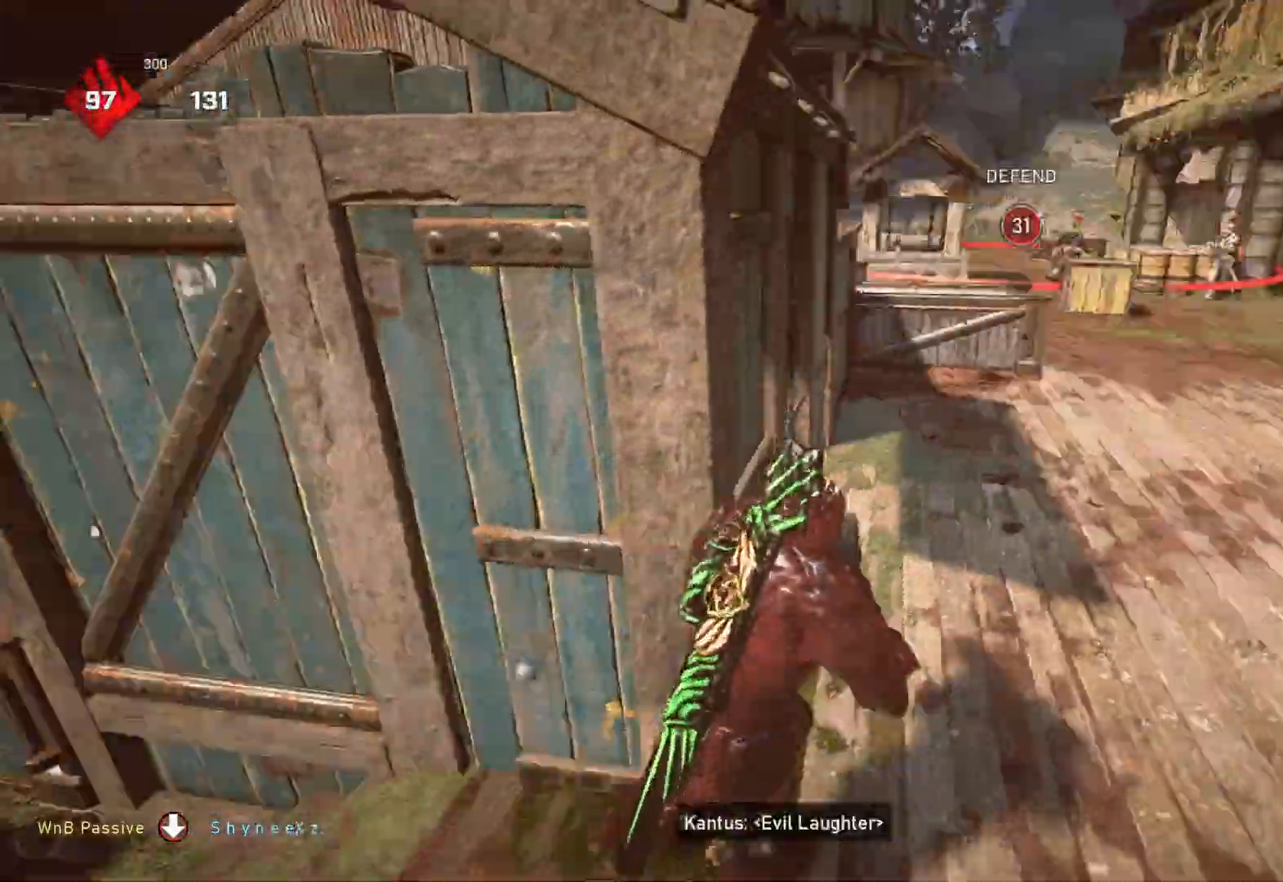
{"buttons": [], "left_stick": "up-left", "right_stick": "center", "events": [[33, "A", "down"], [67, "A", "up"], [83, "right_stick", "center"], [150, "right_stick", "left"], [167, "left_stick", "down-left"], [333, "right_stick", "center"], [367, "left_stick", "up-left"]]}
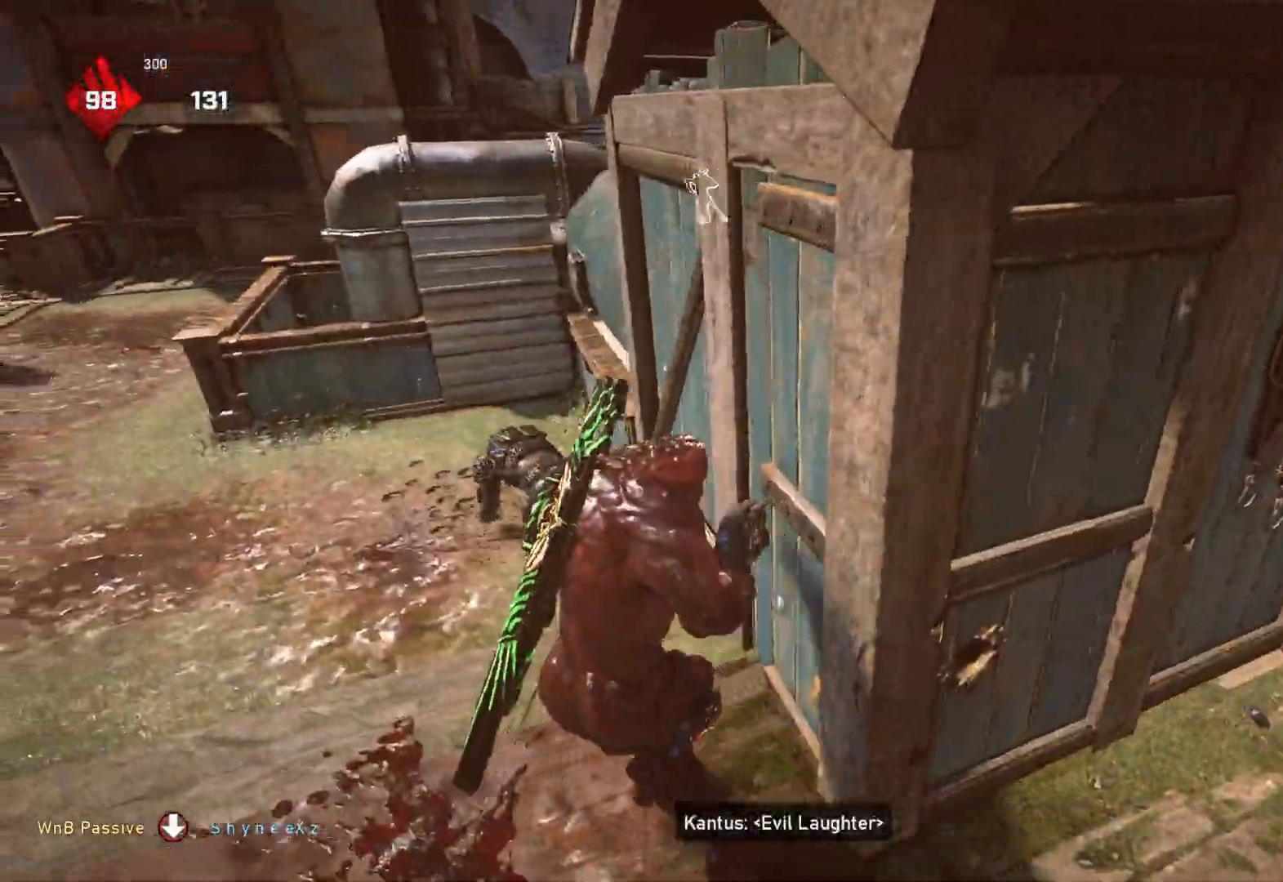
{"buttons": [], "left_stick": "down-left", "right_stick": "up", "events": [[183, "right_stick", "left"], [250, "left_stick", "right"], [283, "R2", "down"], [300, "right_stick", "center"], [350, "left_stick", "down"], [367, "R2", "up"], [400, "left_stick", "down-left"], [400, "right_stick", "down-left"], [500, "right_stick", "up"]]}
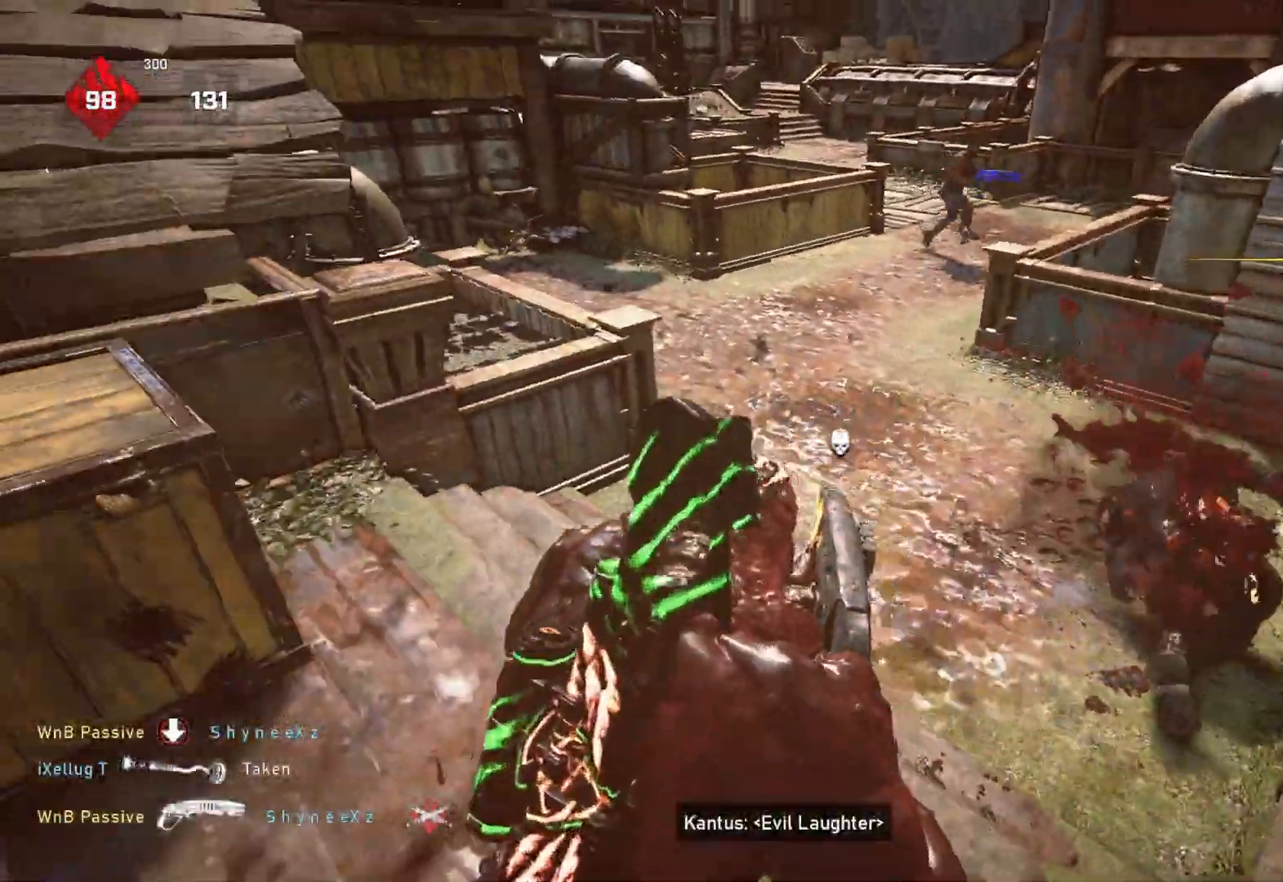
{"buttons": ["L2", "L3"], "left_stick": "down-left", "right_stick": "center", "events": [[50, "right_stick", "center"], [117, "right_stick", "up"], [183, "right_stick", "center"], [317, "right_stick", "right"], [400, "L2", "down"], [433, "right_stick", "center"], [467, "L3", "down"]]}
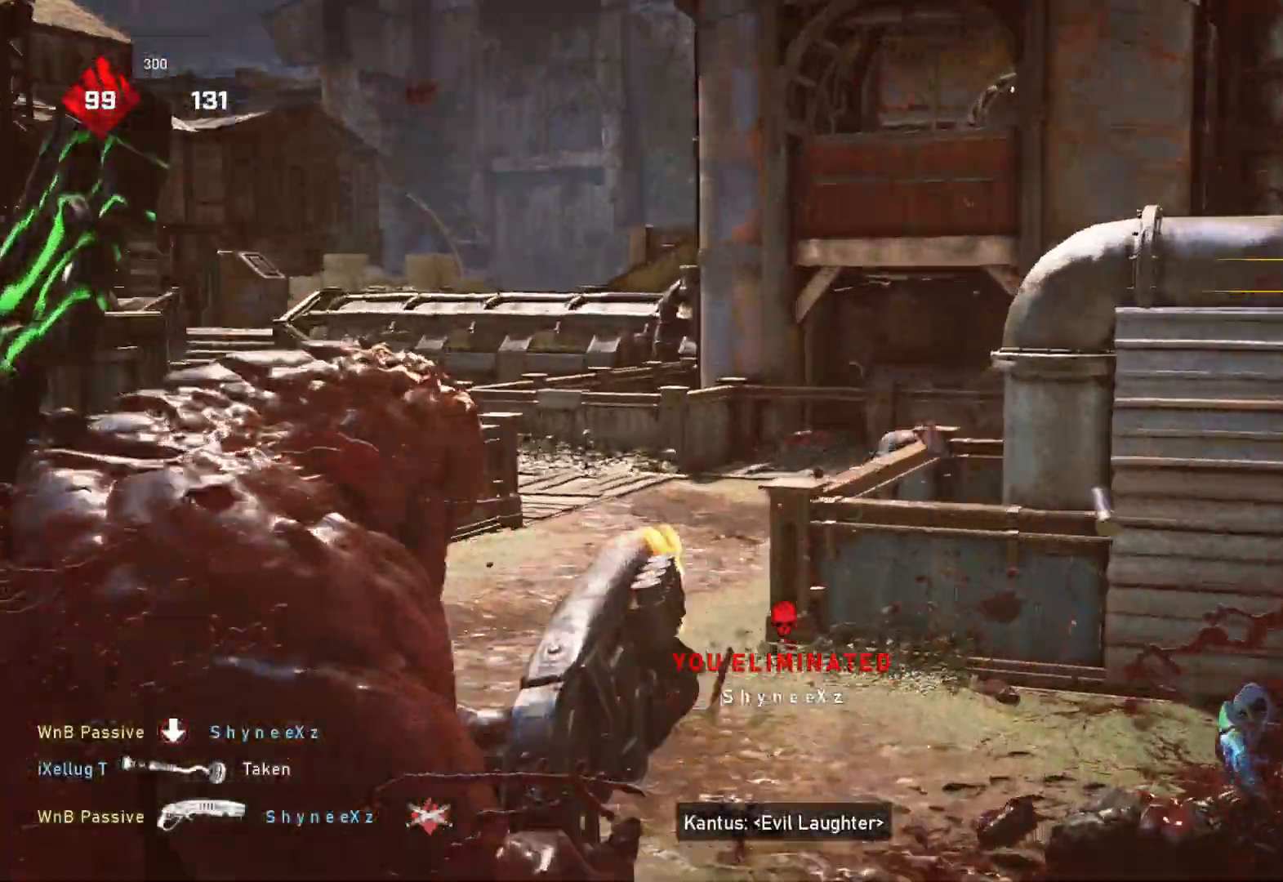
{"buttons": ["L1"], "left_stick": "right", "right_stick": "right", "events": [[50, "L3", "up"], [50, "right_stick", "right"], [100, "L3", "down"], [150, "L3", "up"], [200, "left_stick", "down-right"], [250, "right_stick", "center"], [267, "L2", "up"], [317, "left_stick", "right"], [333, "DPAD_RIGHT", "down"], [367, "L1", "down"], [400, "DPAD_RIGHT", "up"], [400, "right_stick", "right"]]}
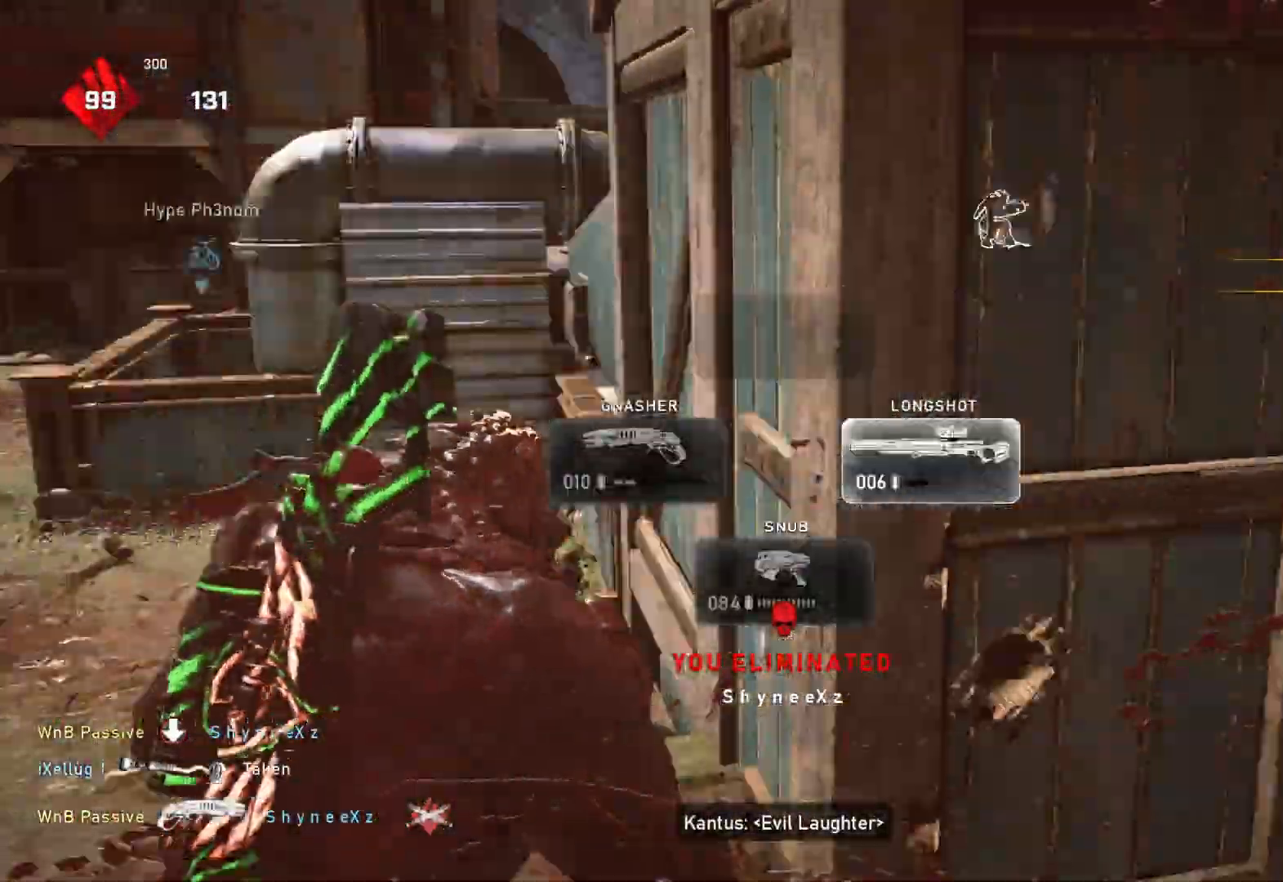
{"buttons": ["A", "L1"], "left_stick": "up-right", "right_stick": "center", "events": [[67, "right_stick", "center"], [100, "left_stick", "up-right"], [117, "A", "down"]]}
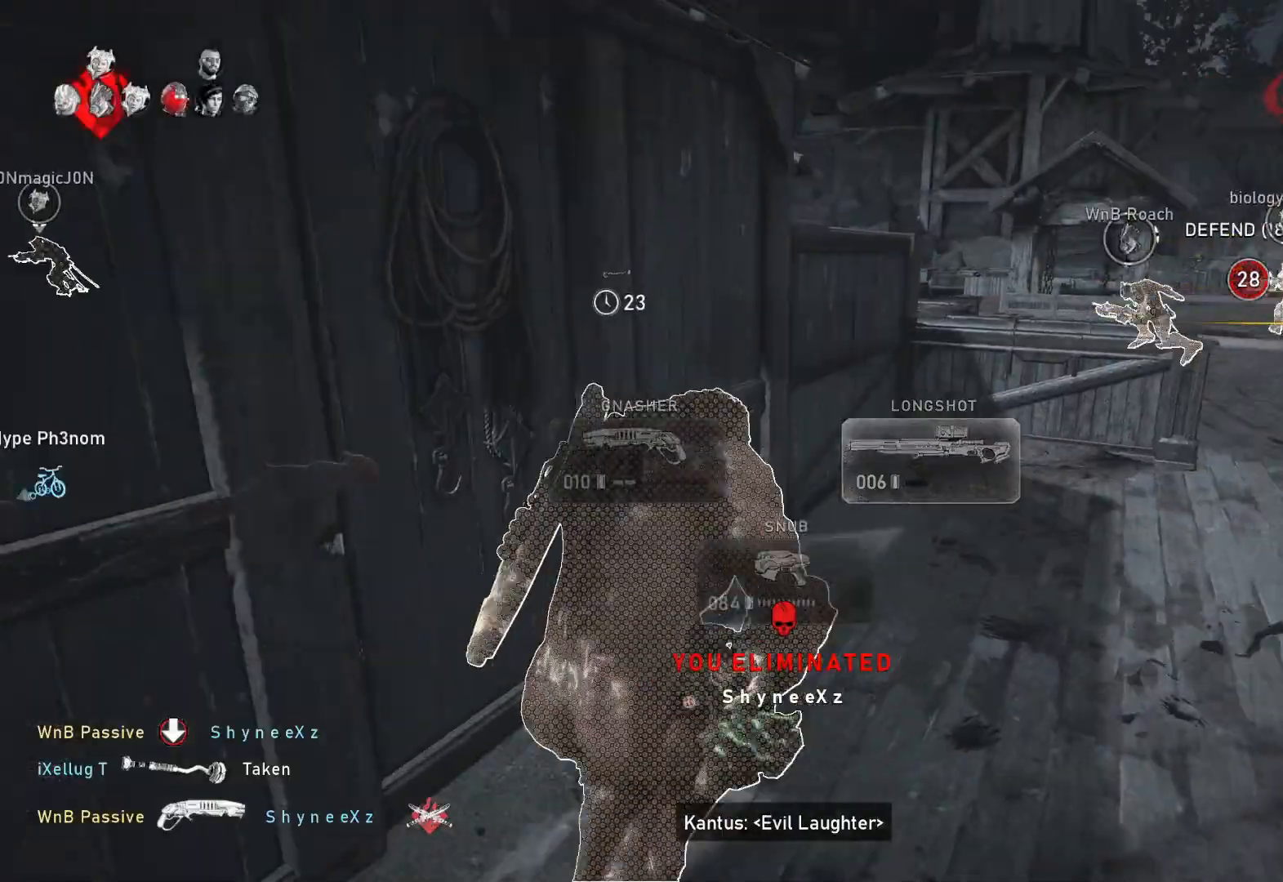
{"buttons": [], "left_stick": "up-right", "right_stick": "center", "events": [[133, "L1", "up"], [200, "A", "up"], [217, "L1", "down"], [300, "L1", "up"]]}
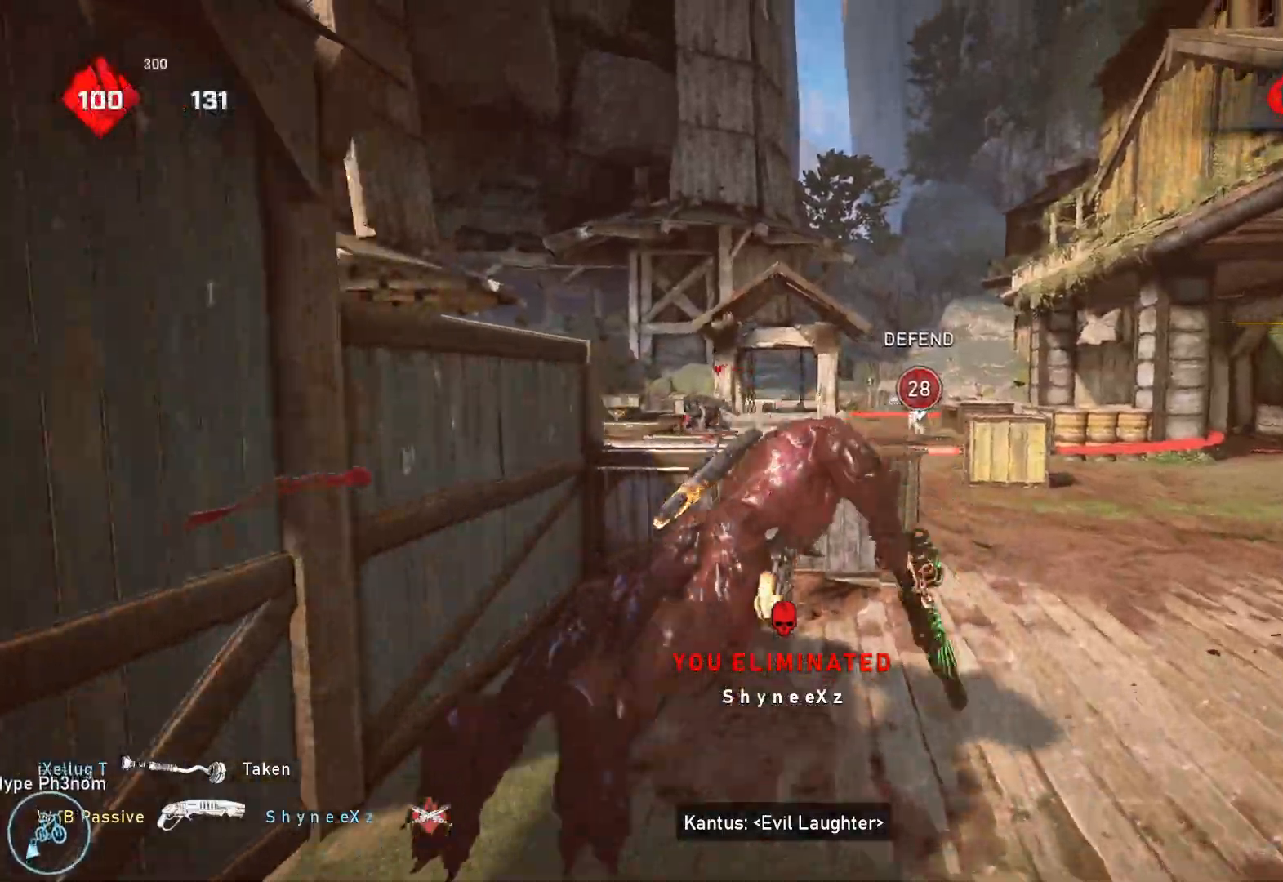
{"buttons": ["L1"], "left_stick": "up-right", "right_stick": "right", "events": [[217, "L1", "down"], [217, "right_stick", "right"]]}
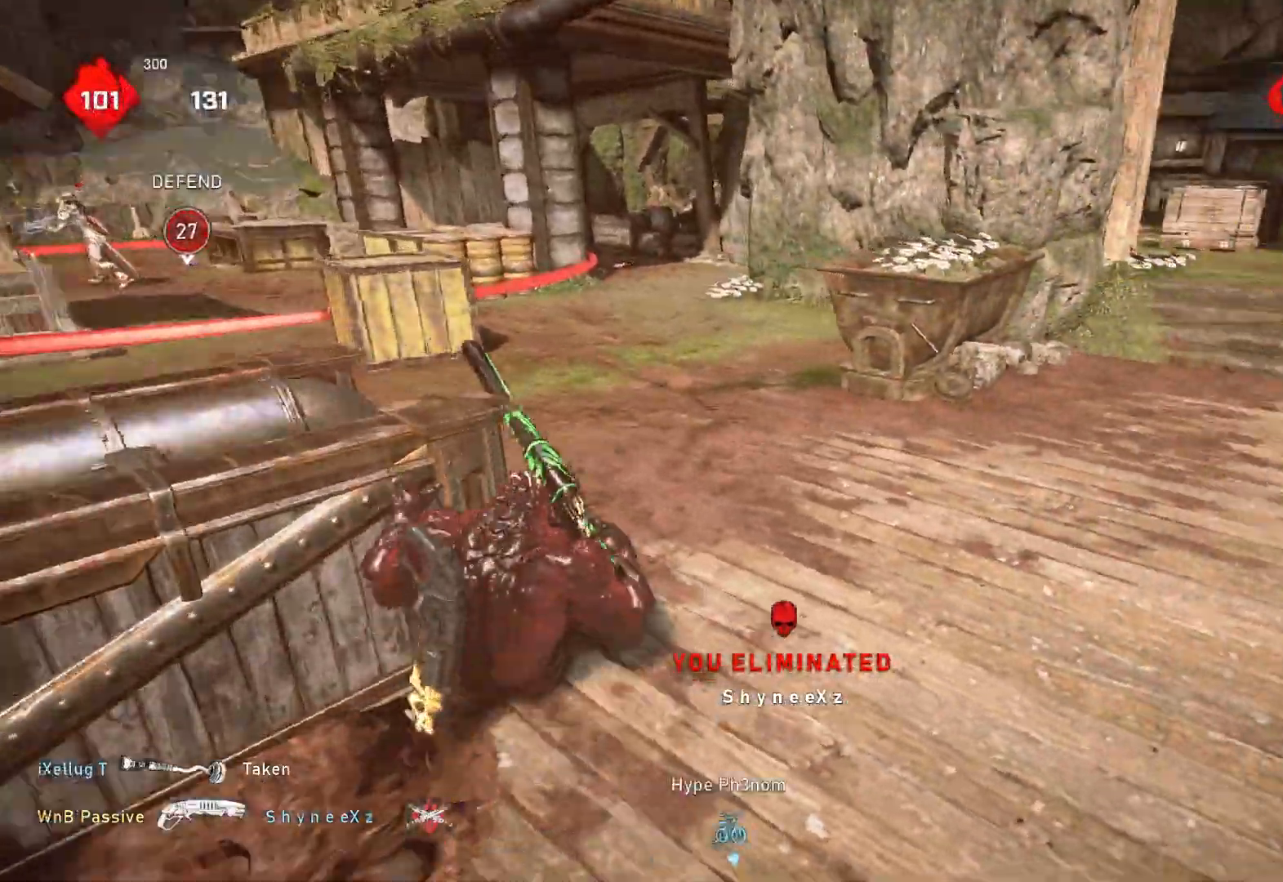
{"buttons": [], "left_stick": "up", "right_stick": "right", "events": [[367, "R1", "down"], [433, "L1", "up"], [500, "R1", "up"], [500, "left_stick", "up"]]}
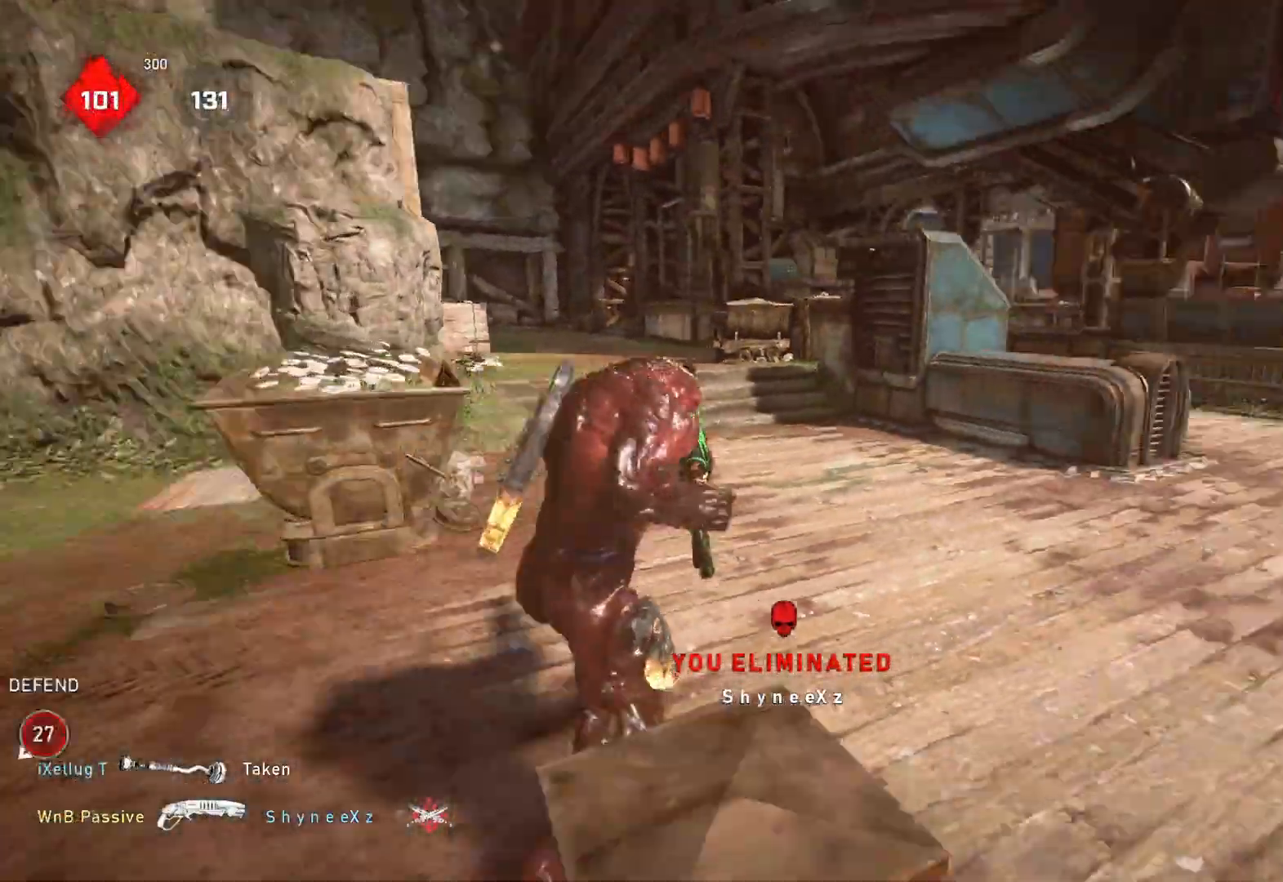
{"buttons": ["A", "L1"], "left_stick": "left", "right_stick": "center", "events": [[33, "left_stick", "up-left"], [200, "right_stick", "center"], [233, "L1", "down"], [267, "A", "down"], [433, "left_stick", "left"]]}
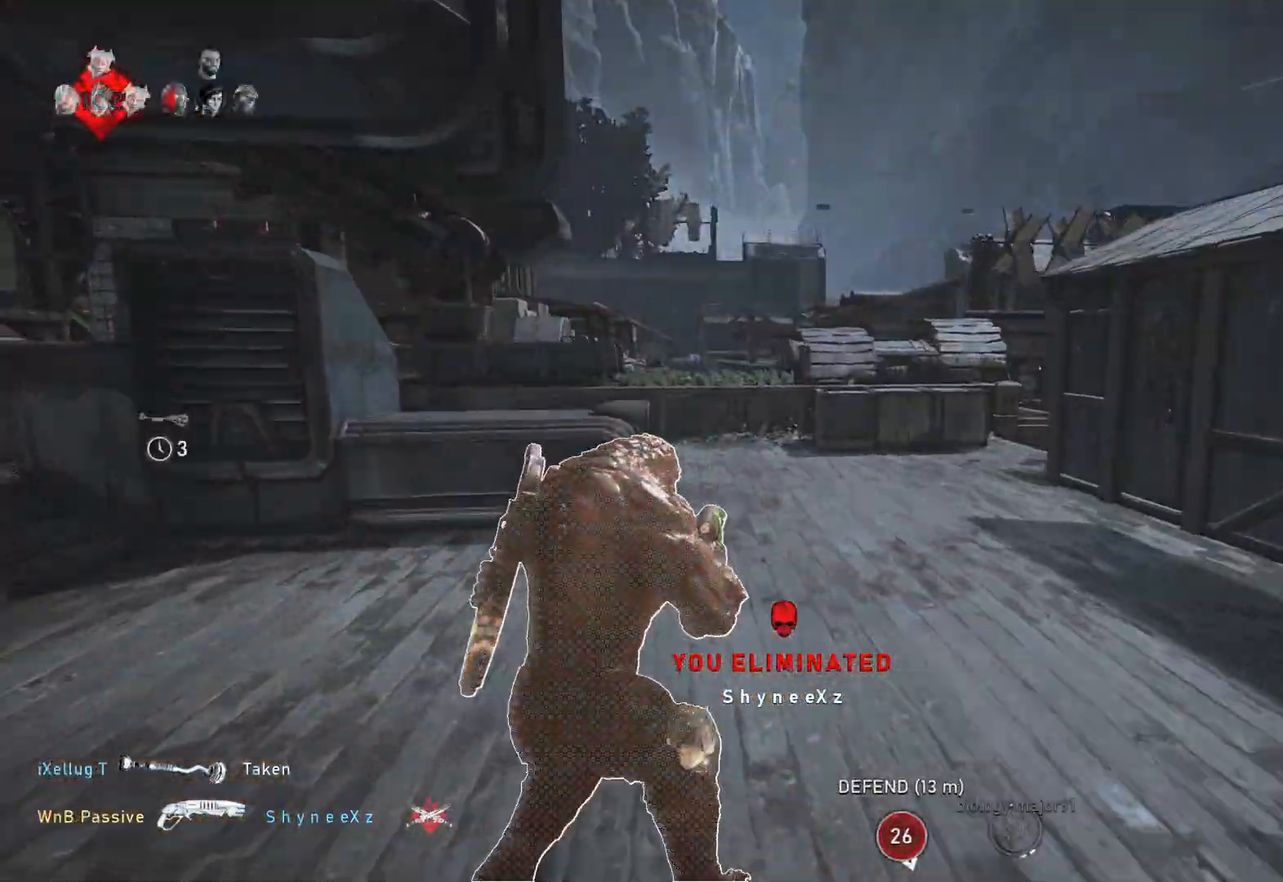
{"buttons": [], "left_stick": "up", "right_stick": "right", "events": [[133, "A", "up"], [183, "left_stick", "up-left"], [450, "L1", "up"], [450, "left_stick", "up"], [450, "right_stick", "right"]]}
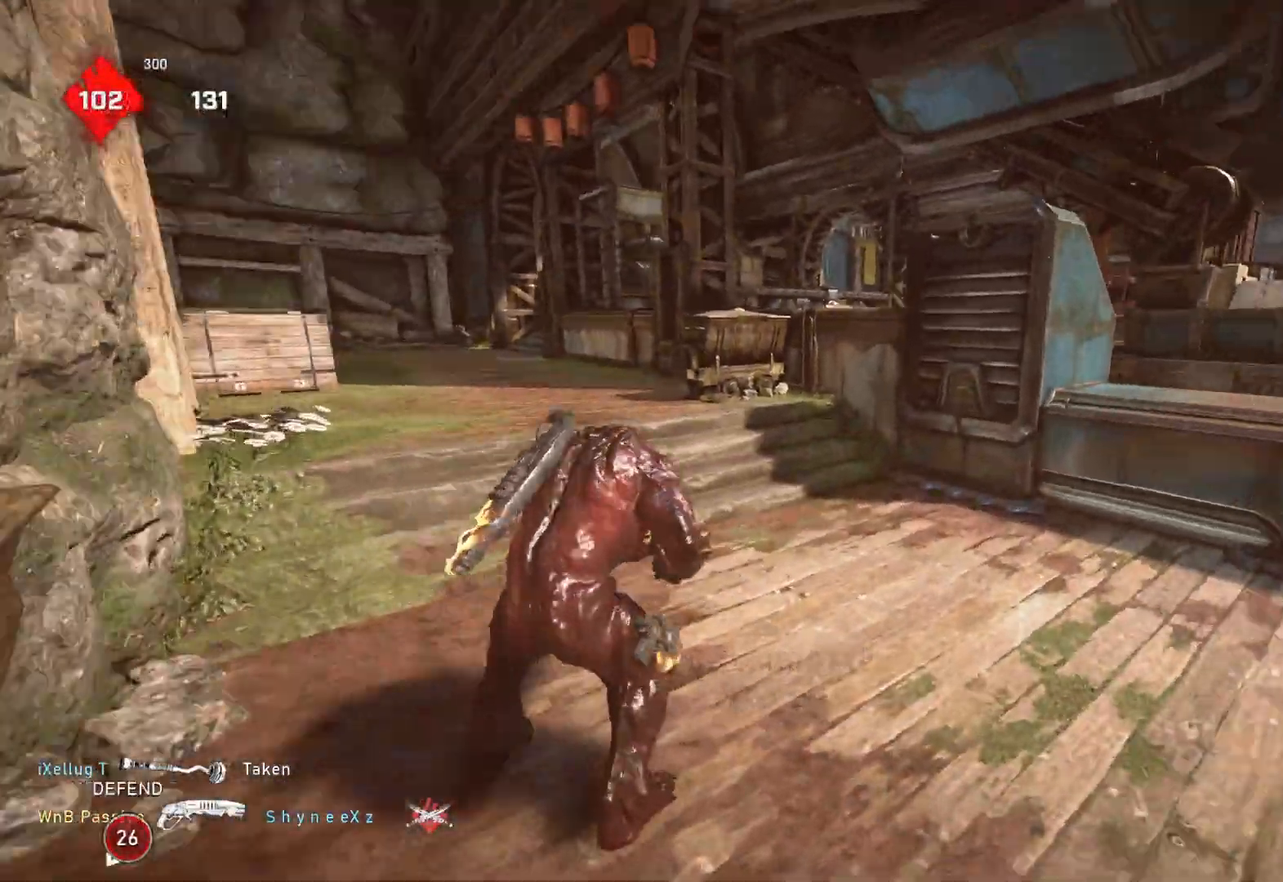
{"buttons": ["L2", "L3"], "left_stick": "down-left", "right_stick": "down-right", "events": [[33, "L1", "down"], [83, "L1", "up"], [233, "left_stick", "center"], [283, "right_stick", "center"], [350, "left_stick", "down-right"], [367, "L2", "down"], [400, "L3", "down"], [450, "right_stick", "down-right"], [483, "left_stick", "down-left"]]}
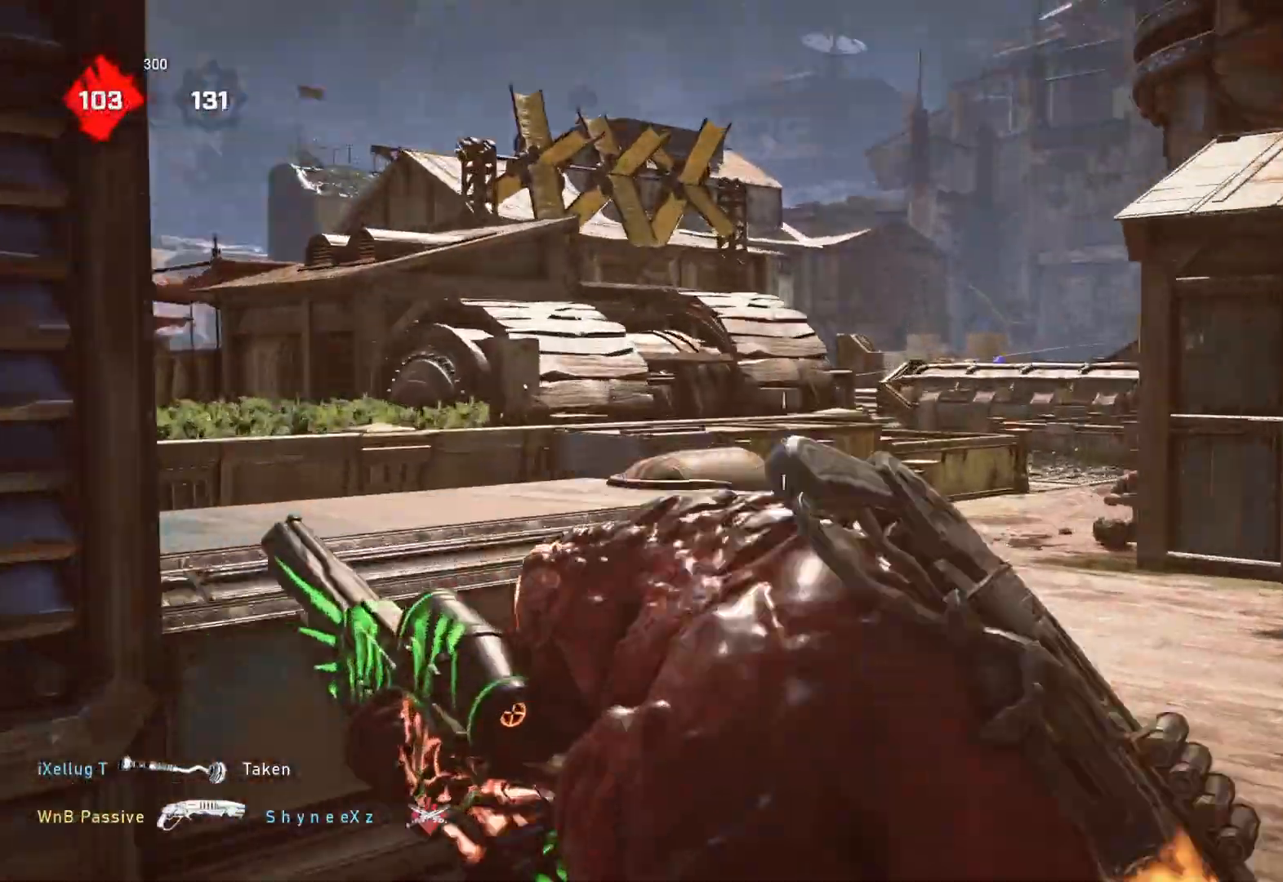
{"buttons": ["L2", "L3"], "left_stick": "left", "right_stick": "left", "events": [[50, "right_stick", "right"], [283, "right_stick", "center"], [333, "L3", "up"], [333, "left_stick", "left"], [367, "right_stick", "down-left"], [383, "L3", "down"], [467, "right_stick", "left"]]}
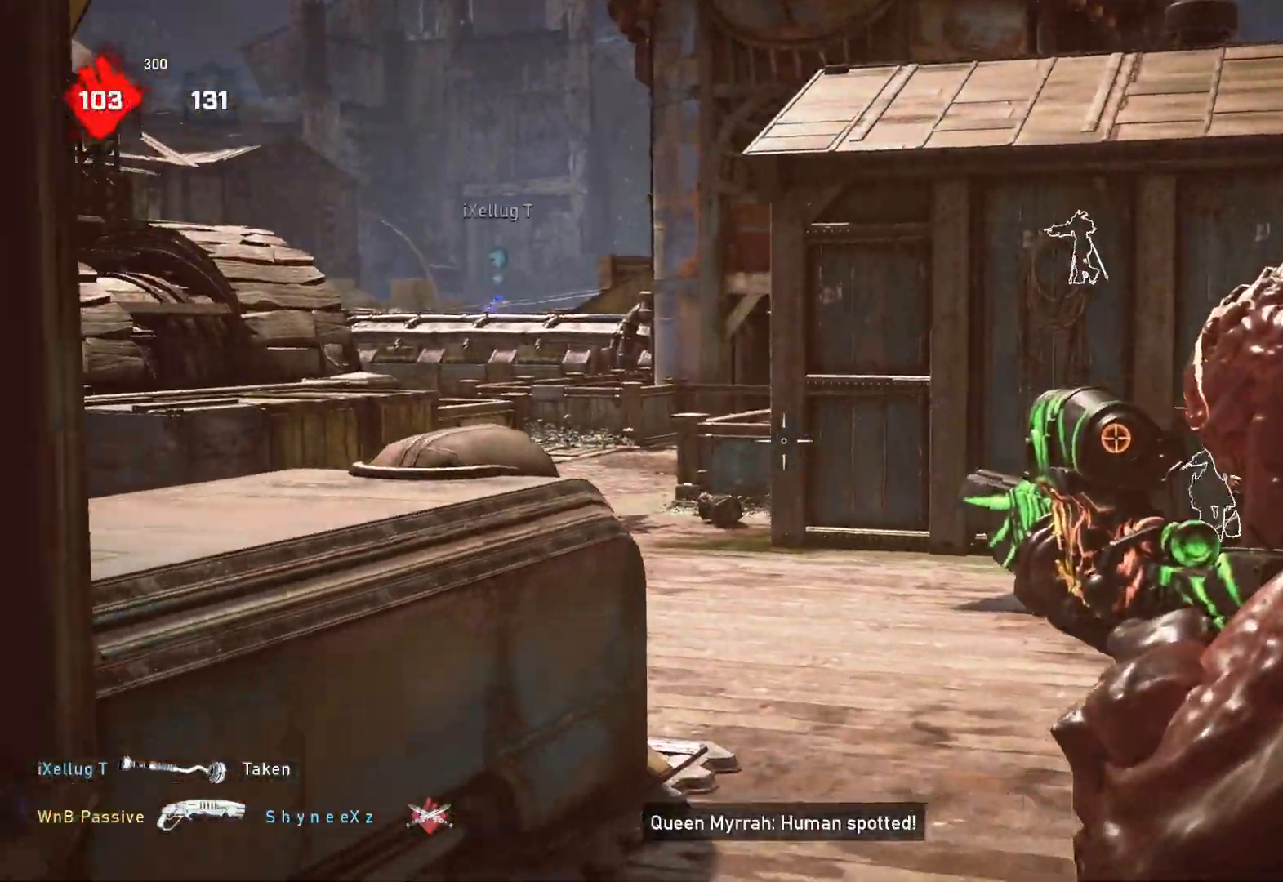
{"buttons": ["L2"], "left_stick": "down", "right_stick": "center", "events": [[100, "right_stick", "center"], [183, "right_stick", "right"], [283, "right_stick", "center"], [317, "L3", "up"], [367, "L3", "down"], [450, "L3", "up"], [500, "left_stick", "down"]]}
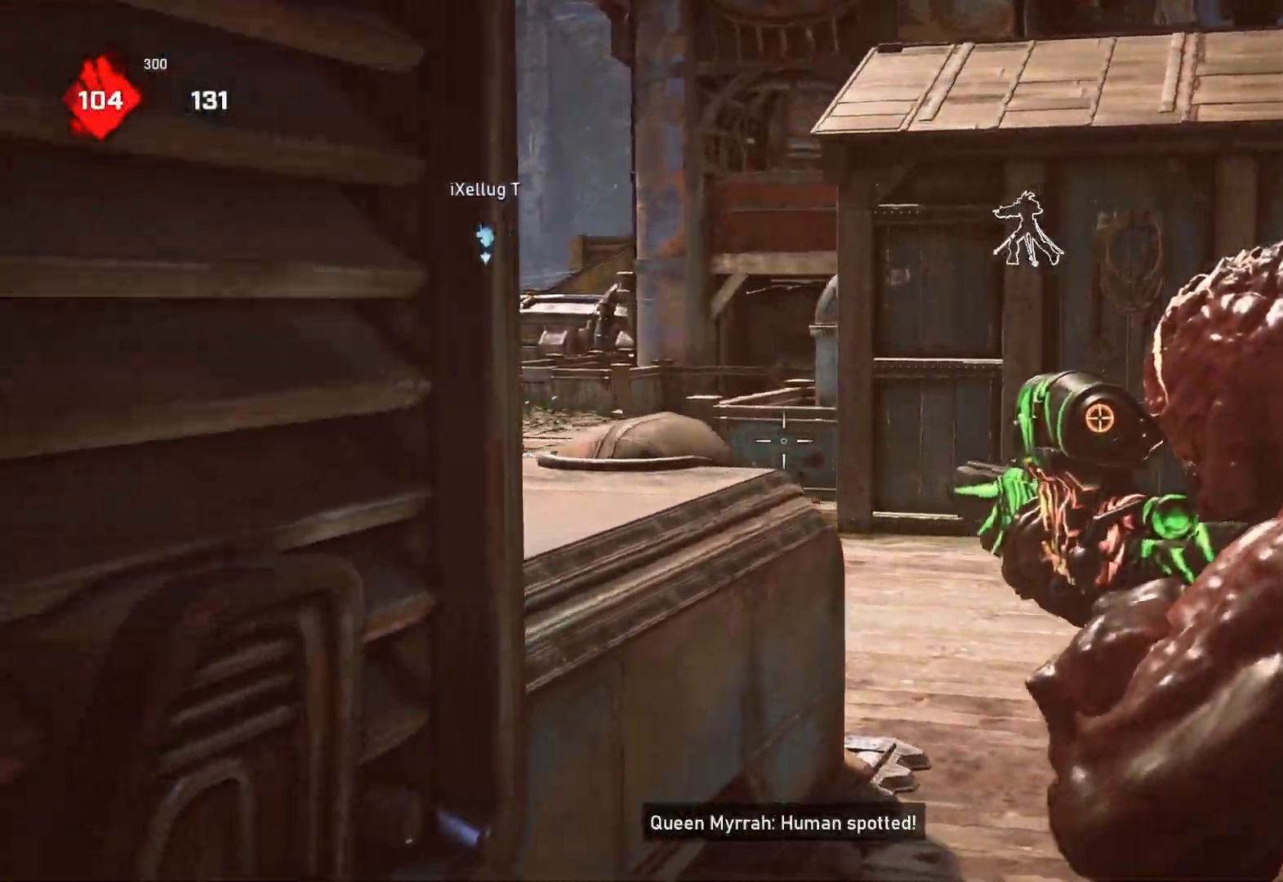
{"buttons": ["L2", "R3"], "left_stick": "center", "right_stick": "right", "events": [[17, "L3", "down"], [33, "right_stick", "up-left"], [83, "L3", "up"], [83, "left_stick", "right"], [167, "L3", "down"], [167, "right_stick", "center"], [250, "L3", "up"], [283, "right_stick", "up-left"], [300, "L3", "down"], [400, "right_stick", "up"], [417, "R3", "down"], [500, "L3", "up"], [500, "left_stick", "center"], [500, "right_stick", "right"]]}
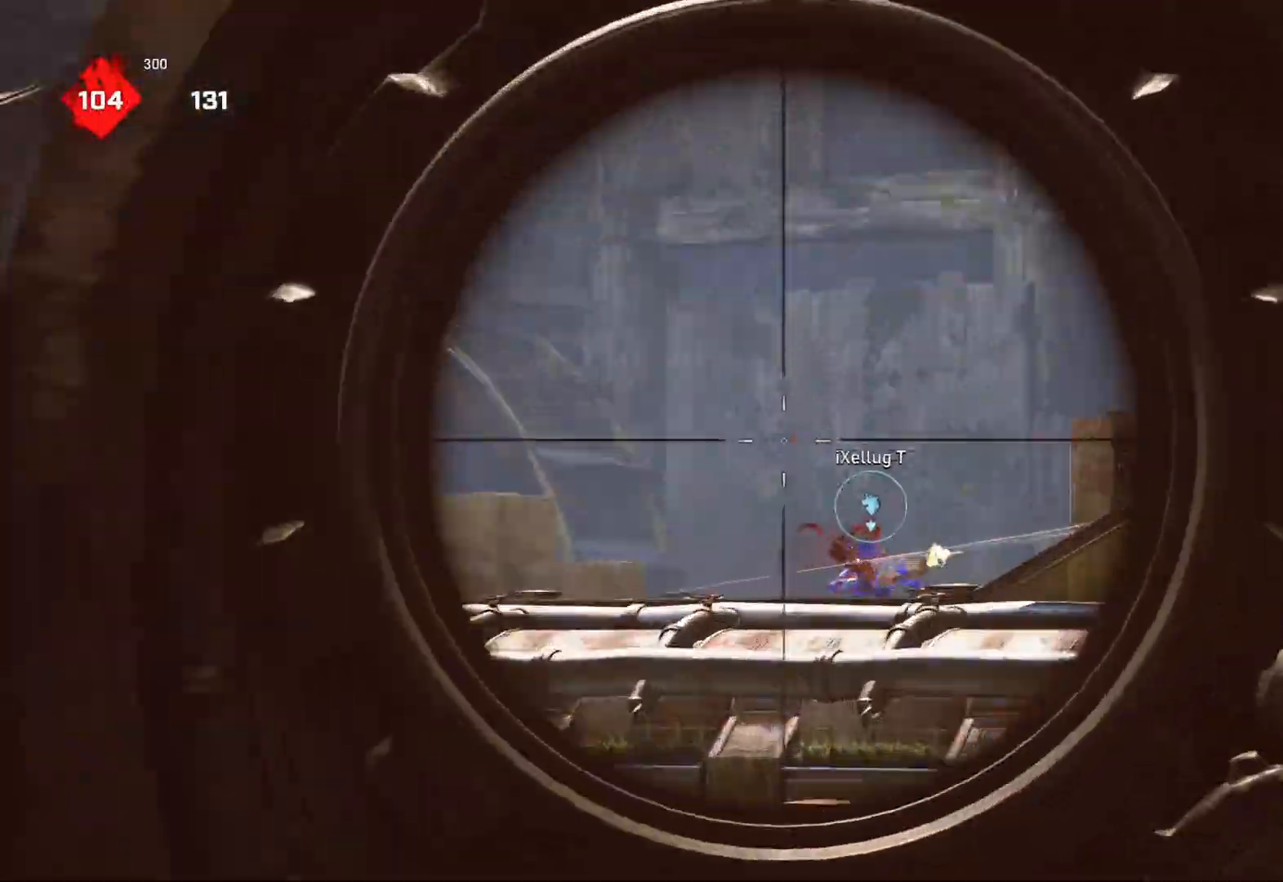
{"buttons": ["L2"], "left_stick": "center", "right_stick": "right", "events": [[33, "R3", "up"], [133, "right_stick", "center"], [200, "right_stick", "down"], [300, "right_stick", "center"], [483, "right_stick", "right"]]}
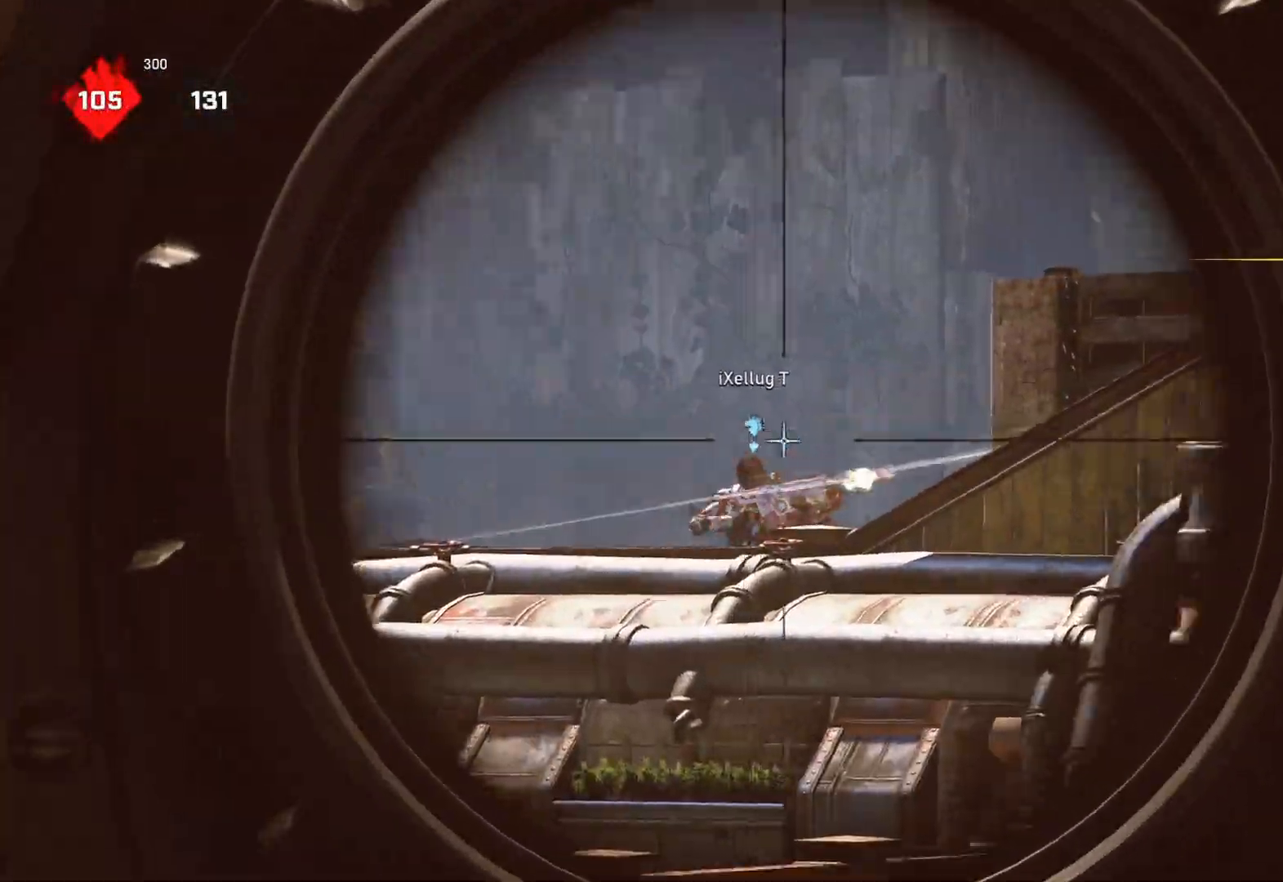
{"buttons": [], "left_stick": "down-left", "right_stick": "center", "events": [[33, "right_stick", "down"], [100, "R2", "down"], [133, "L2", "up"], [133, "right_stick", "center"], [167, "R2", "up"], [167, "left_stick", "down-left"], [333, "right_stick", "down"], [417, "right_stick", "center"]]}